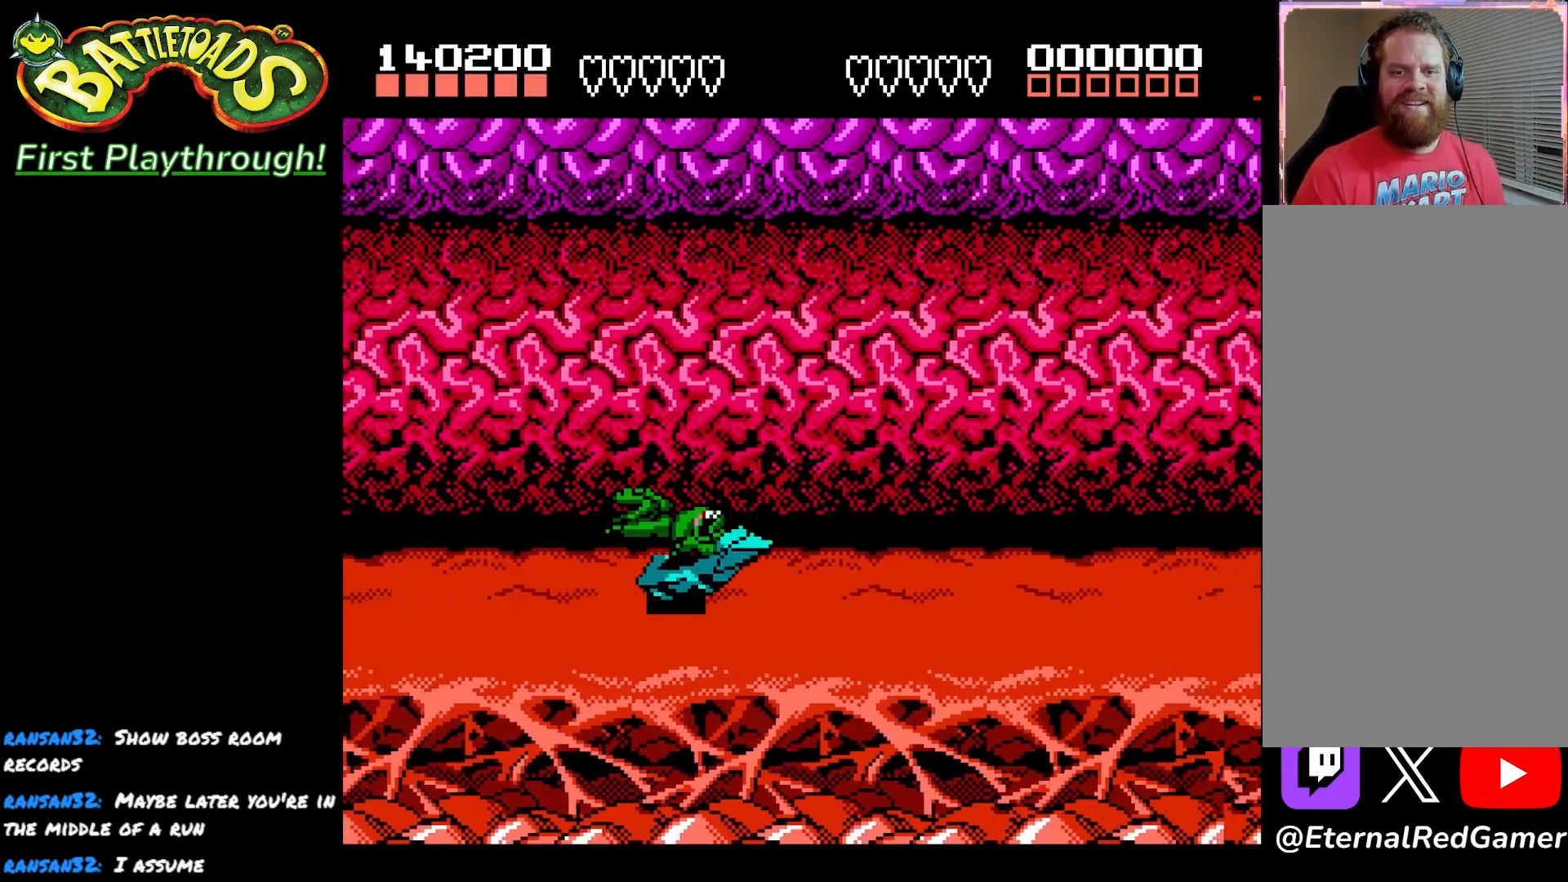
Gameplay with a controller (Xbox layout); each line is a JSON object with the inputs held at the frame after it. "events" lists button and stick changes between this image and that frame as [ms after this image, input, new state], when the widget could be followed in between.
{"buttons": [], "left_stick": "center", "right_stick": "center", "events": [[100, "DPAD_LEFT", "down"], [467, "DPAD_LEFT", "up"]]}
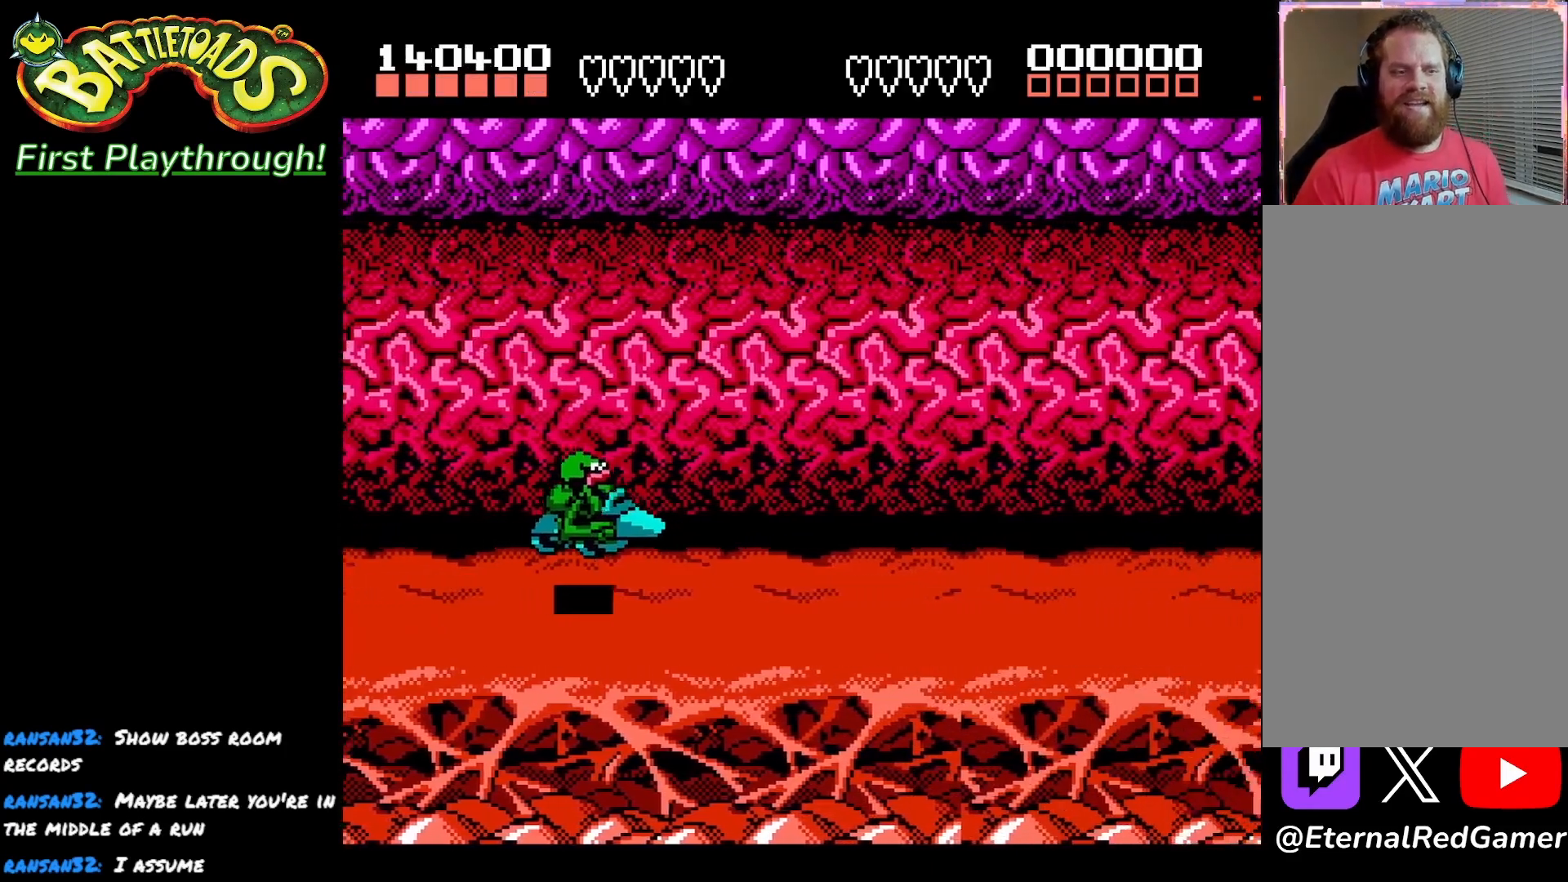
{"buttons": [], "left_stick": "center", "right_stick": "center", "events": []}
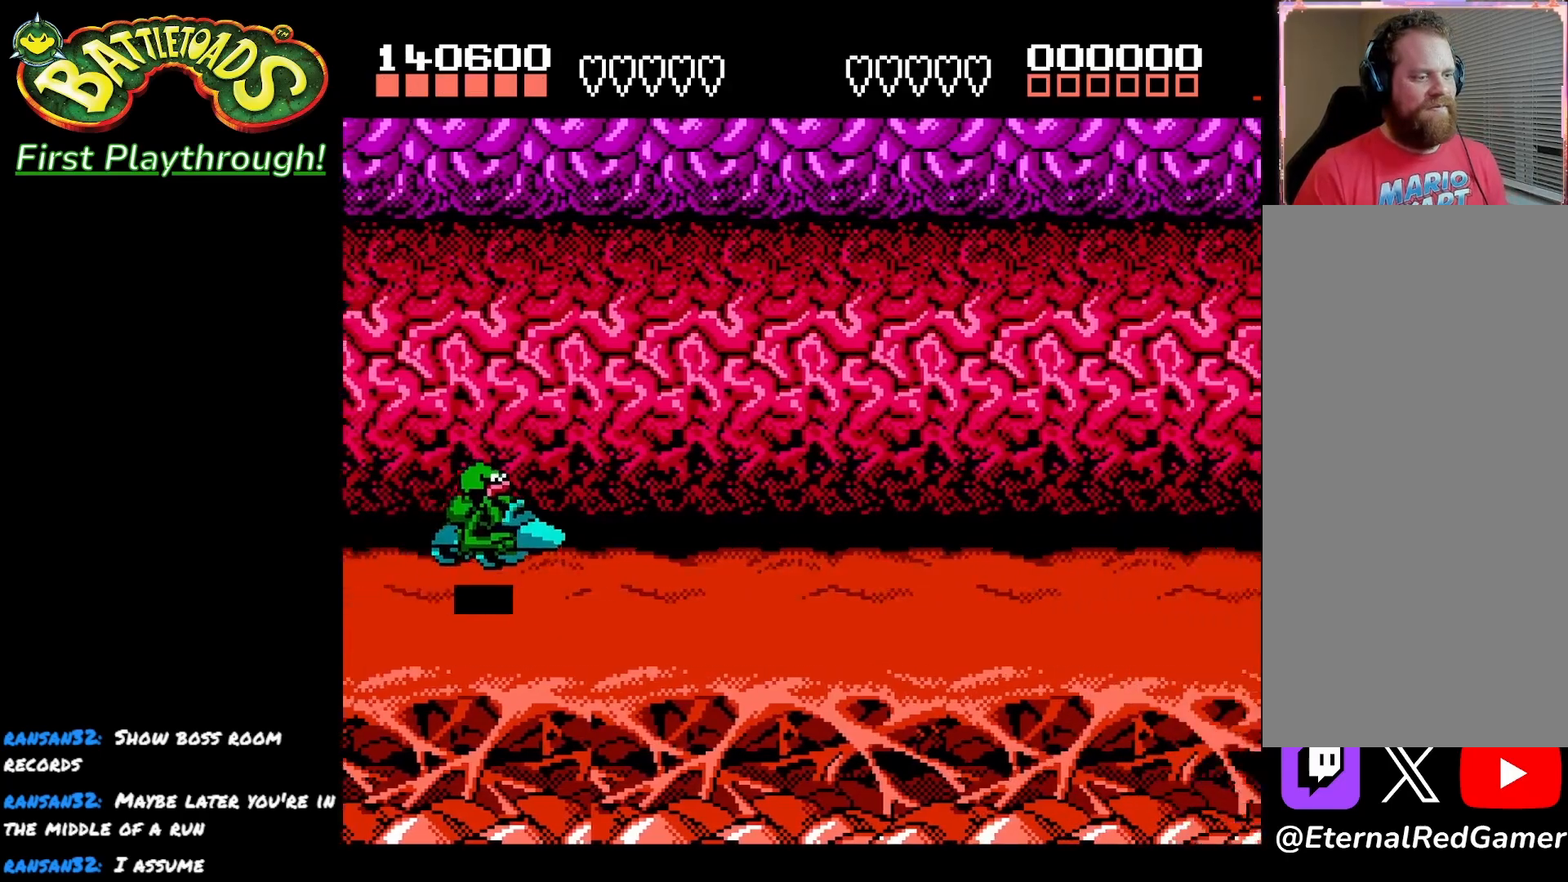
{"buttons": [], "left_stick": "center", "right_stick": "center", "events": []}
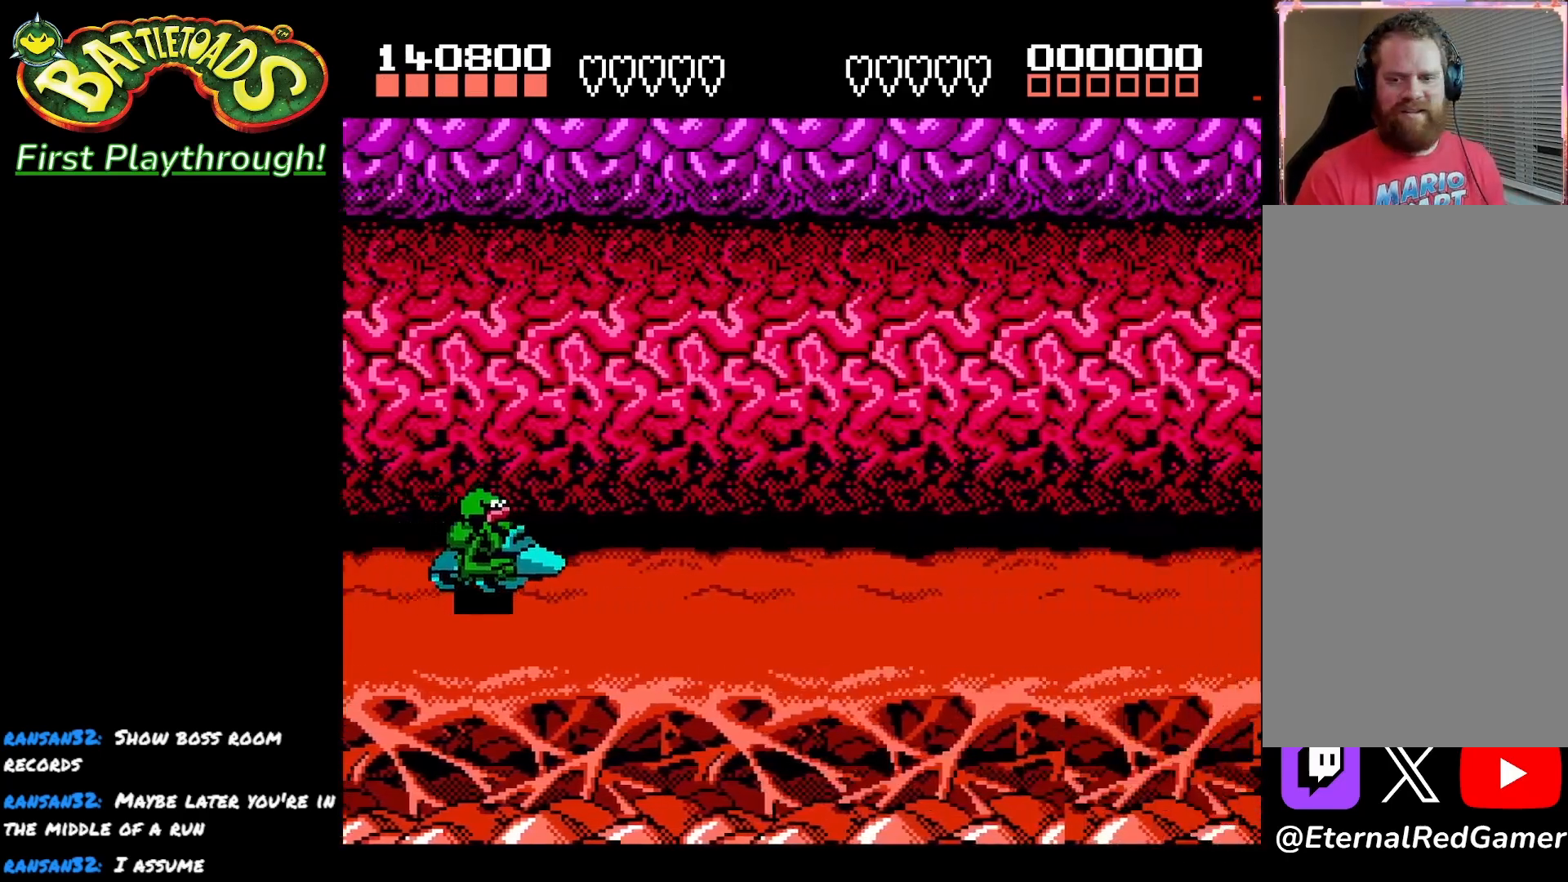
{"buttons": [], "left_stick": "center", "right_stick": "center", "events": []}
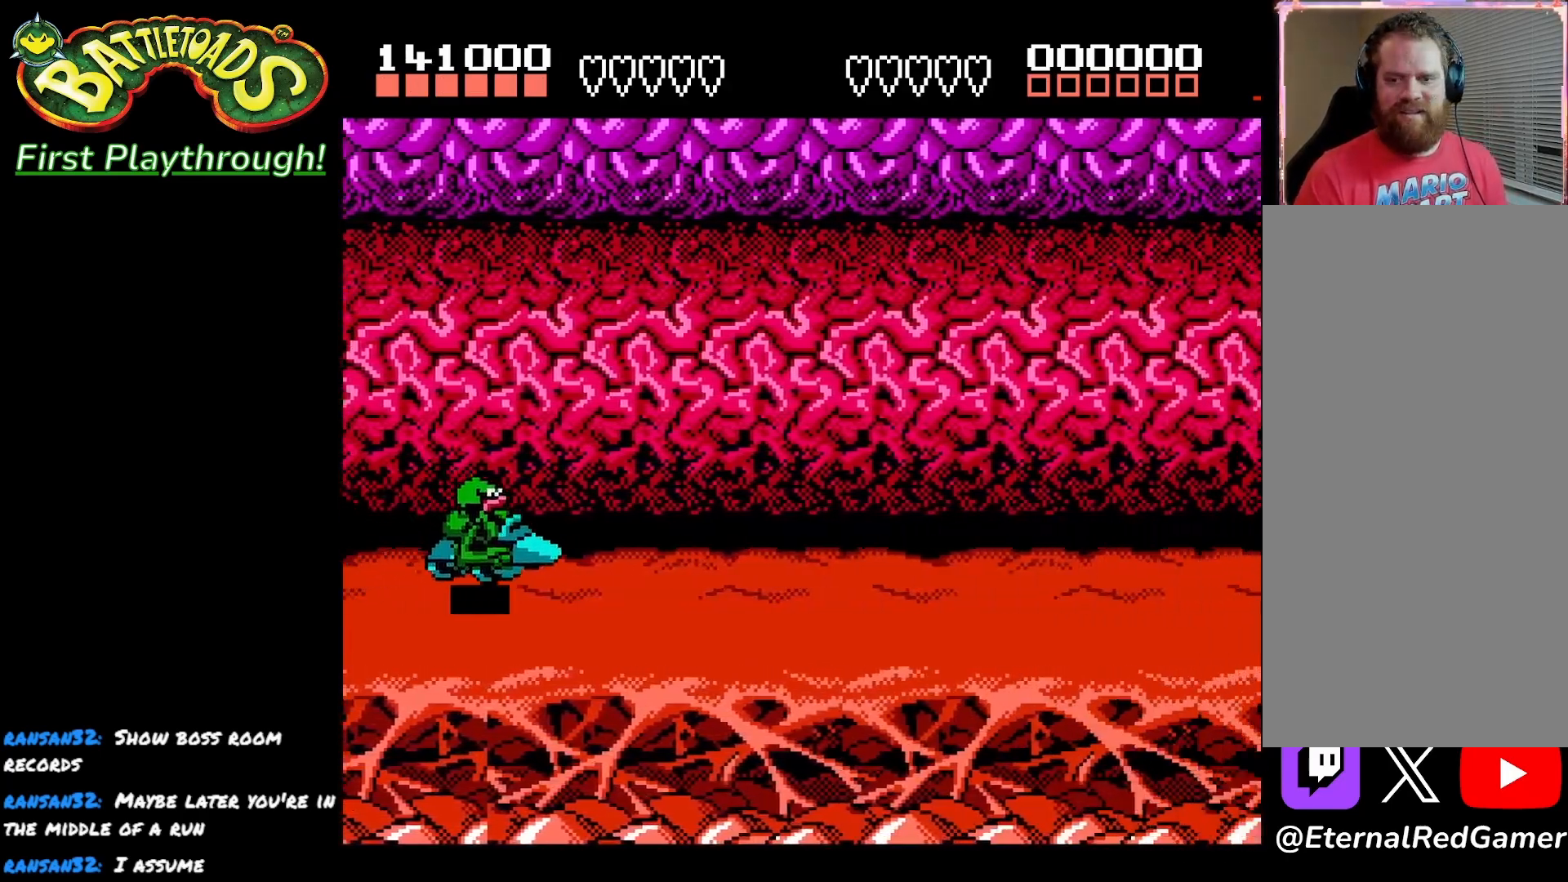
{"buttons": [], "left_stick": "center", "right_stick": "center", "events": []}
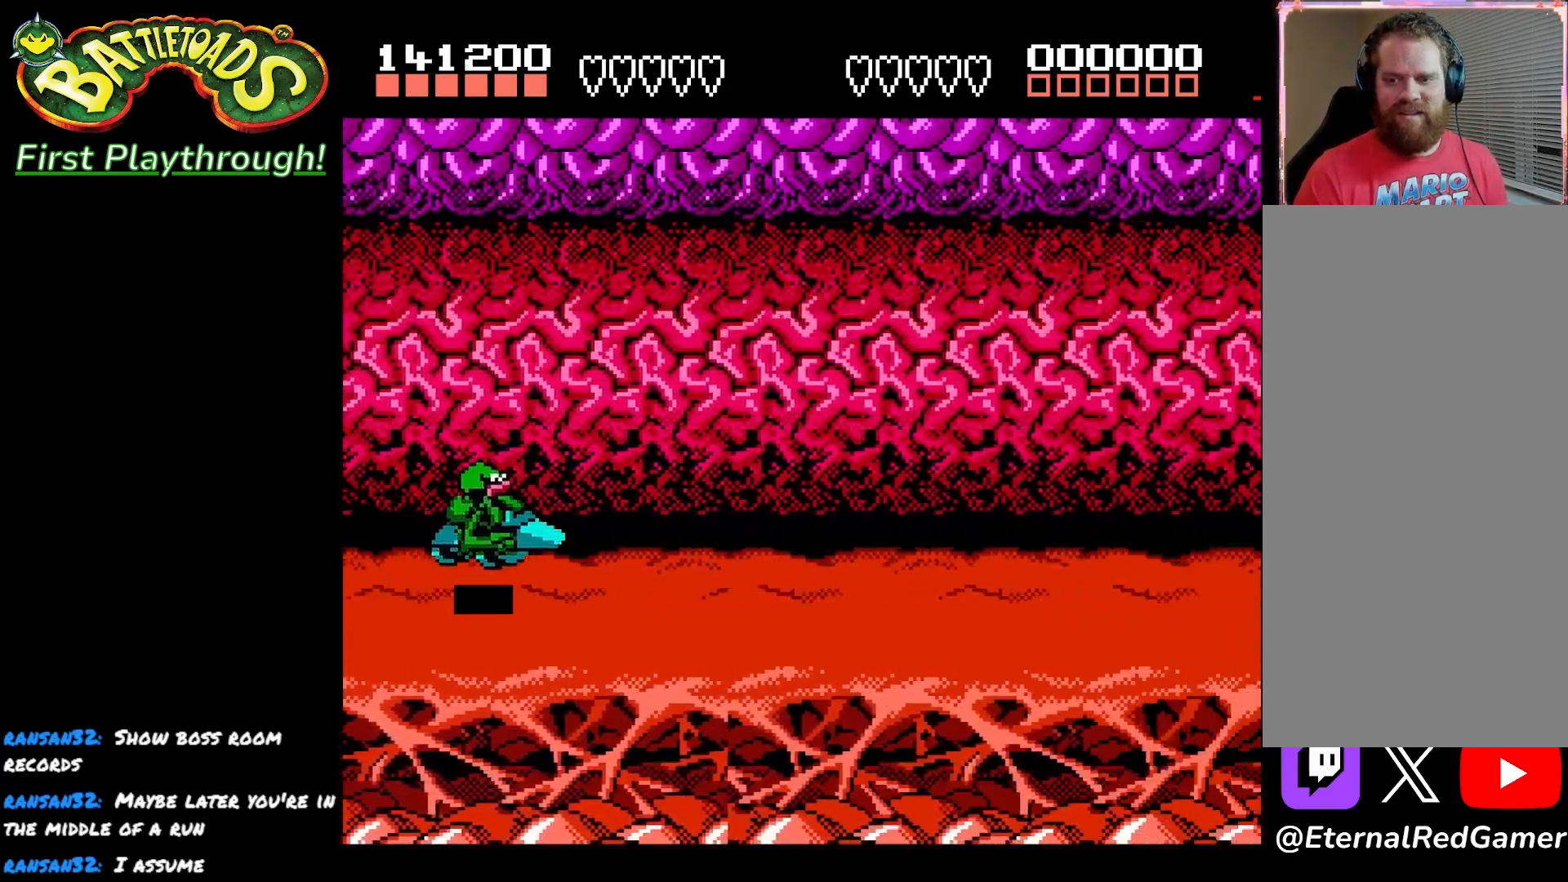
{"buttons": [], "left_stick": "center", "right_stick": "center", "events": [[317, "DPAD_DOWN", "down"], [450, "DPAD_DOWN", "up"]]}
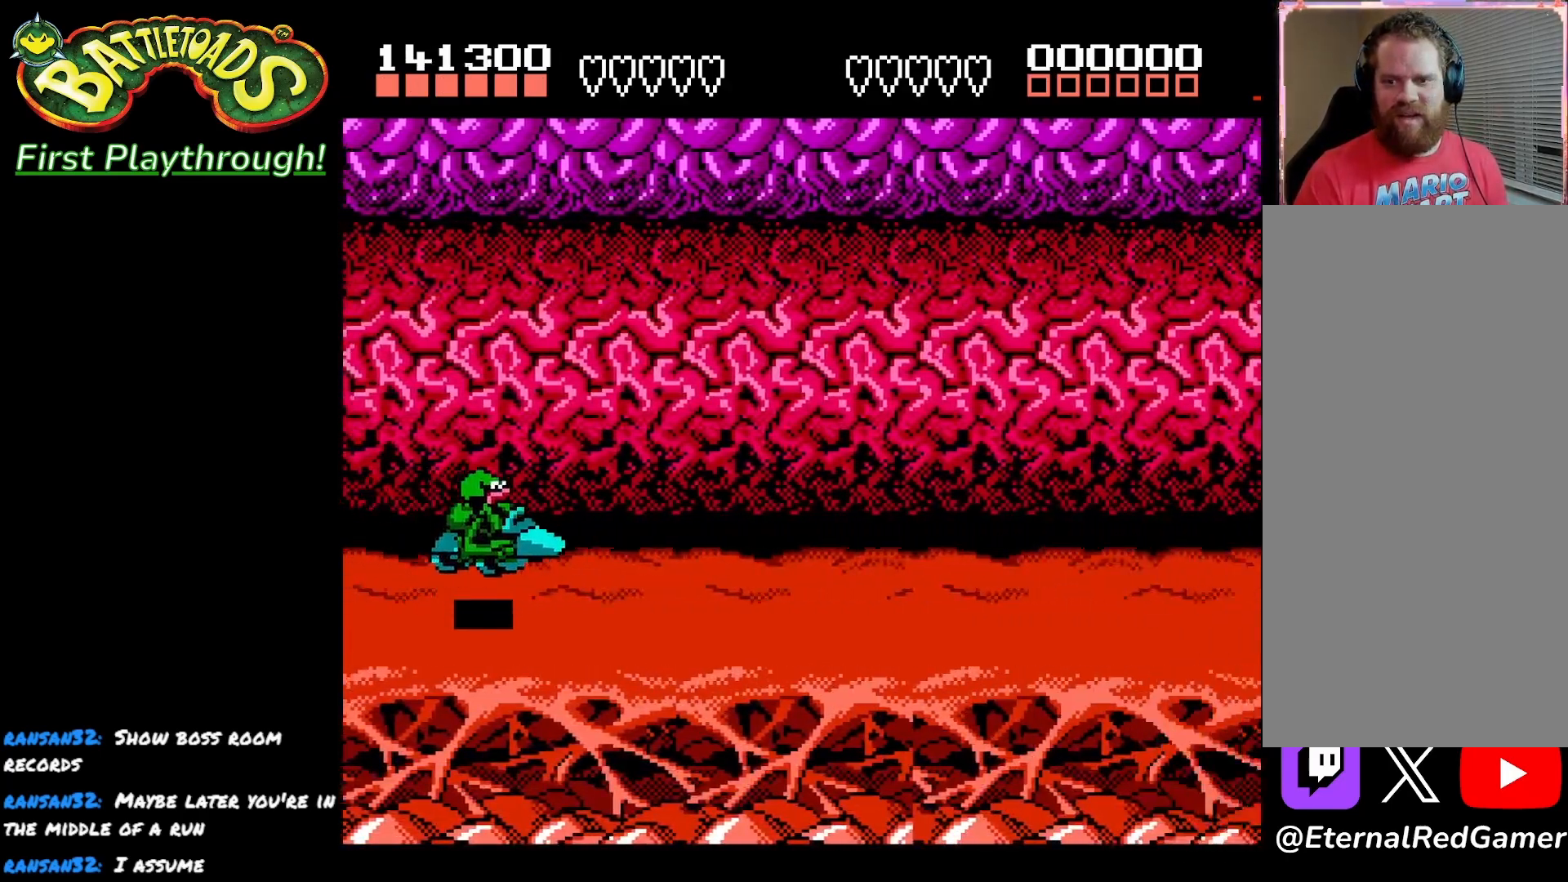
{"buttons": ["DPAD_DOWN"], "left_stick": "center", "right_stick": "center", "events": [[383, "DPAD_DOWN", "down"]]}
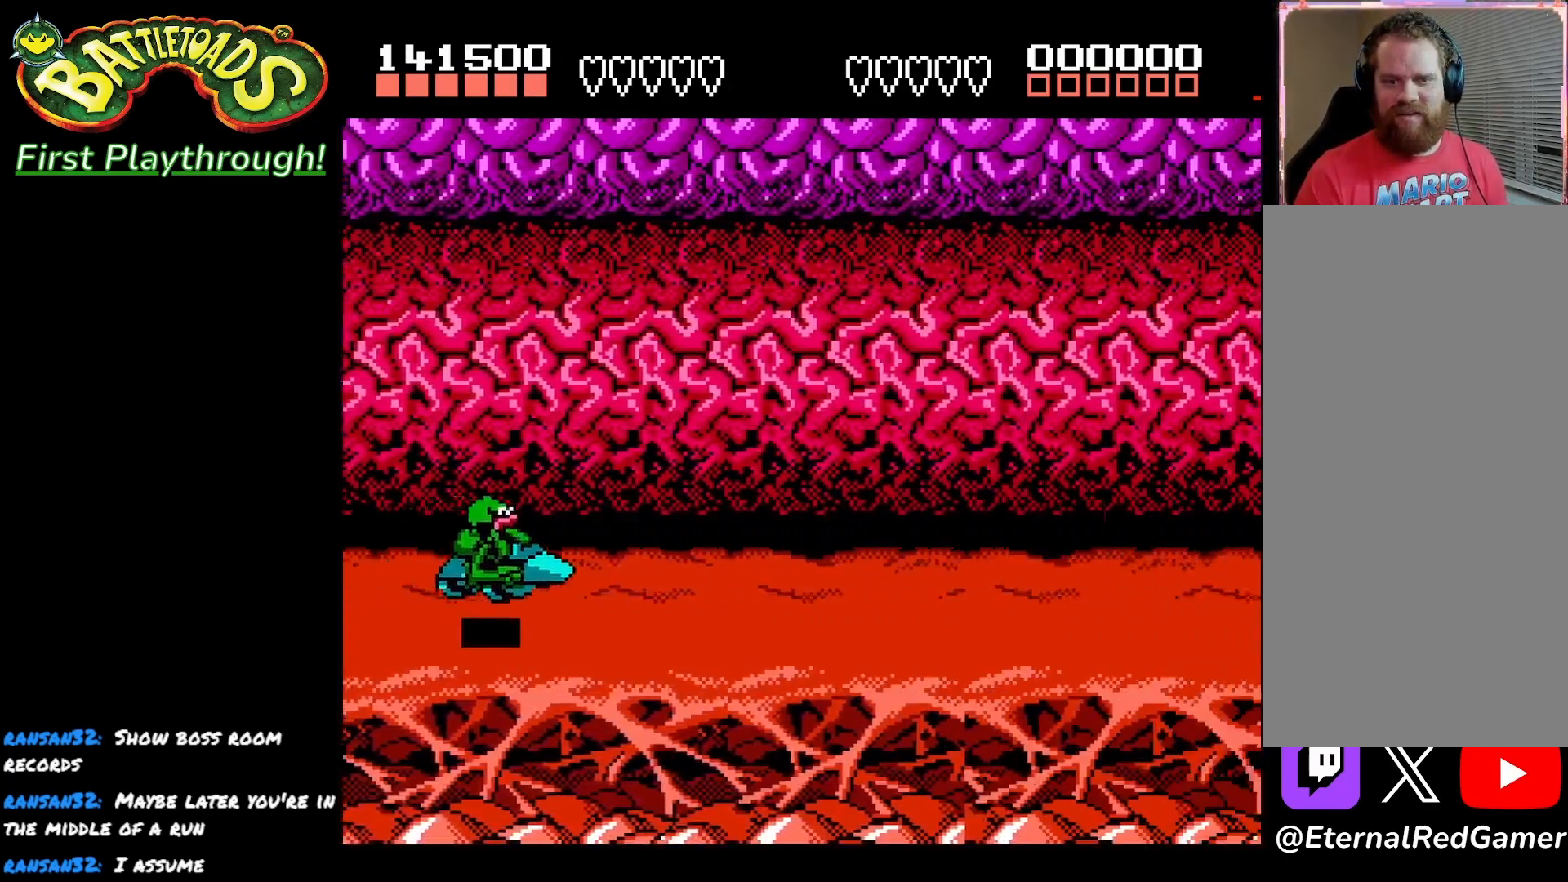
{"buttons": [], "left_stick": "center", "right_stick": "center", "events": [[217, "DPAD_DOWN", "up"], [350, "A", "down"], [417, "A", "up"]]}
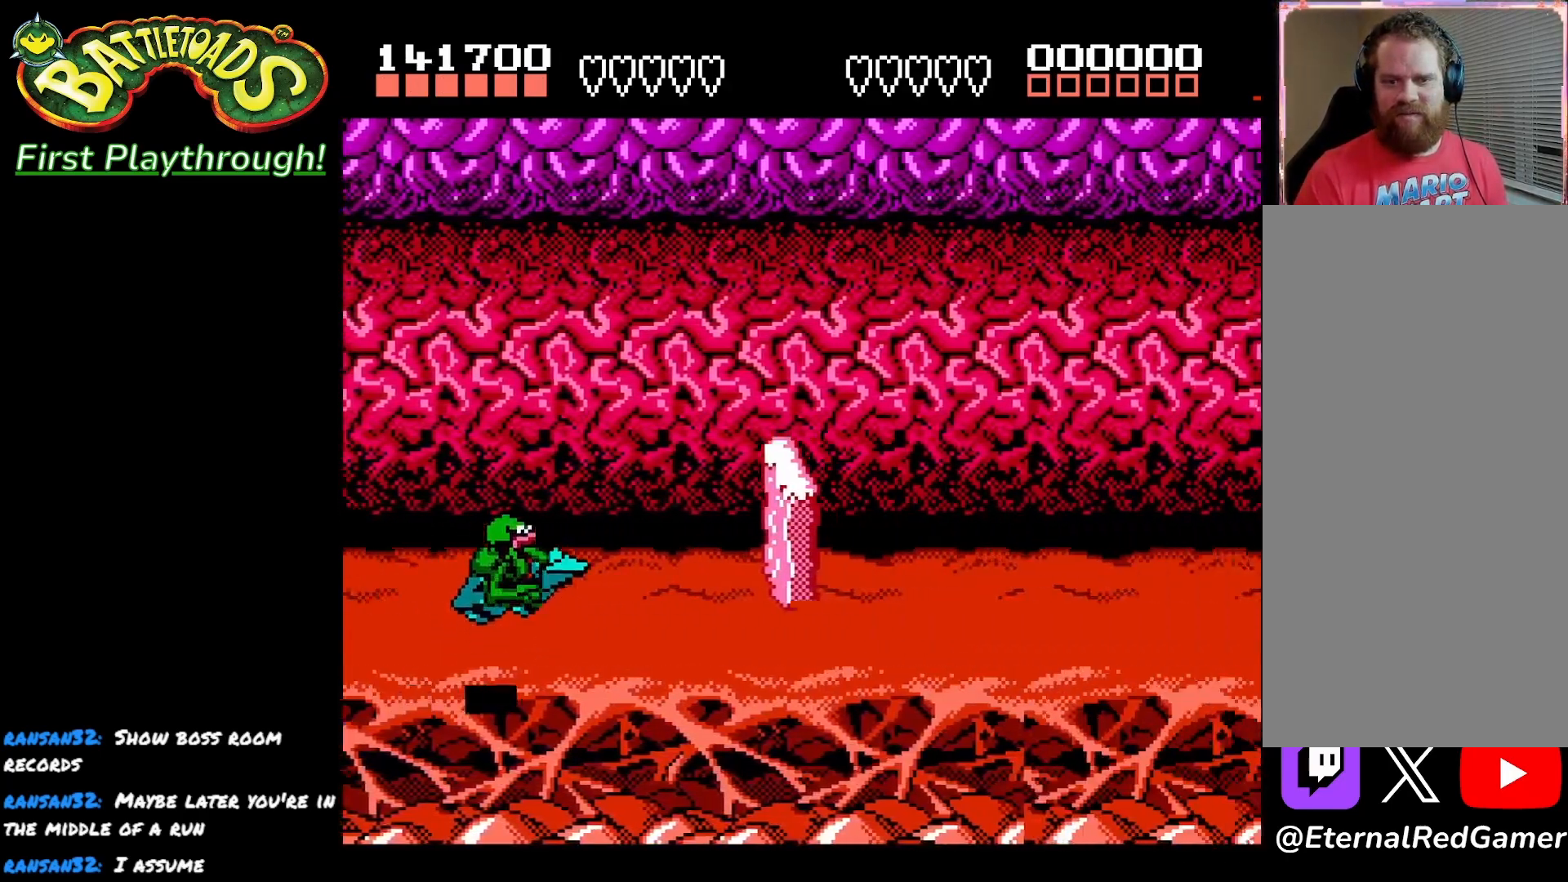
{"buttons": ["DPAD_DOWN"], "left_stick": "center", "right_stick": "center", "events": [[50, "DPAD_LEFT", "down"], [150, "DPAD_DOWN", "down"], [167, "DPAD_LEFT", "up"], [200, "DPAD_RIGHT", "down"], [283, "DPAD_RIGHT", "up"]]}
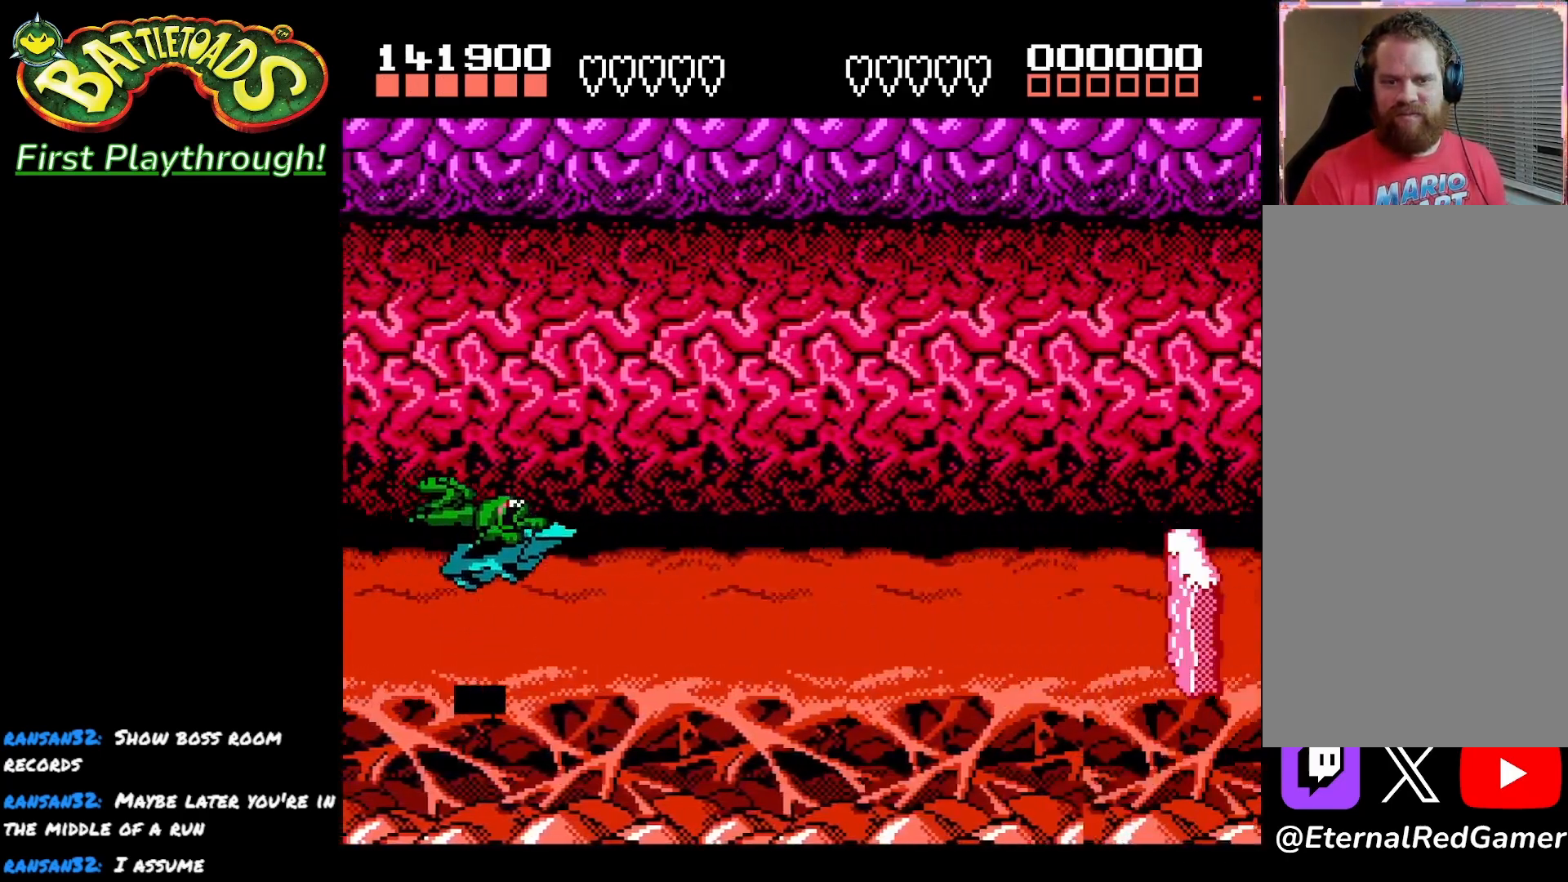
{"buttons": ["DPAD_UP", "DPAD_LEFT"], "left_stick": "center", "right_stick": "center", "events": [[150, "DPAD_DOWN", "up"], [167, "DPAD_LEFT", "down"], [317, "DPAD_UP", "down"]]}
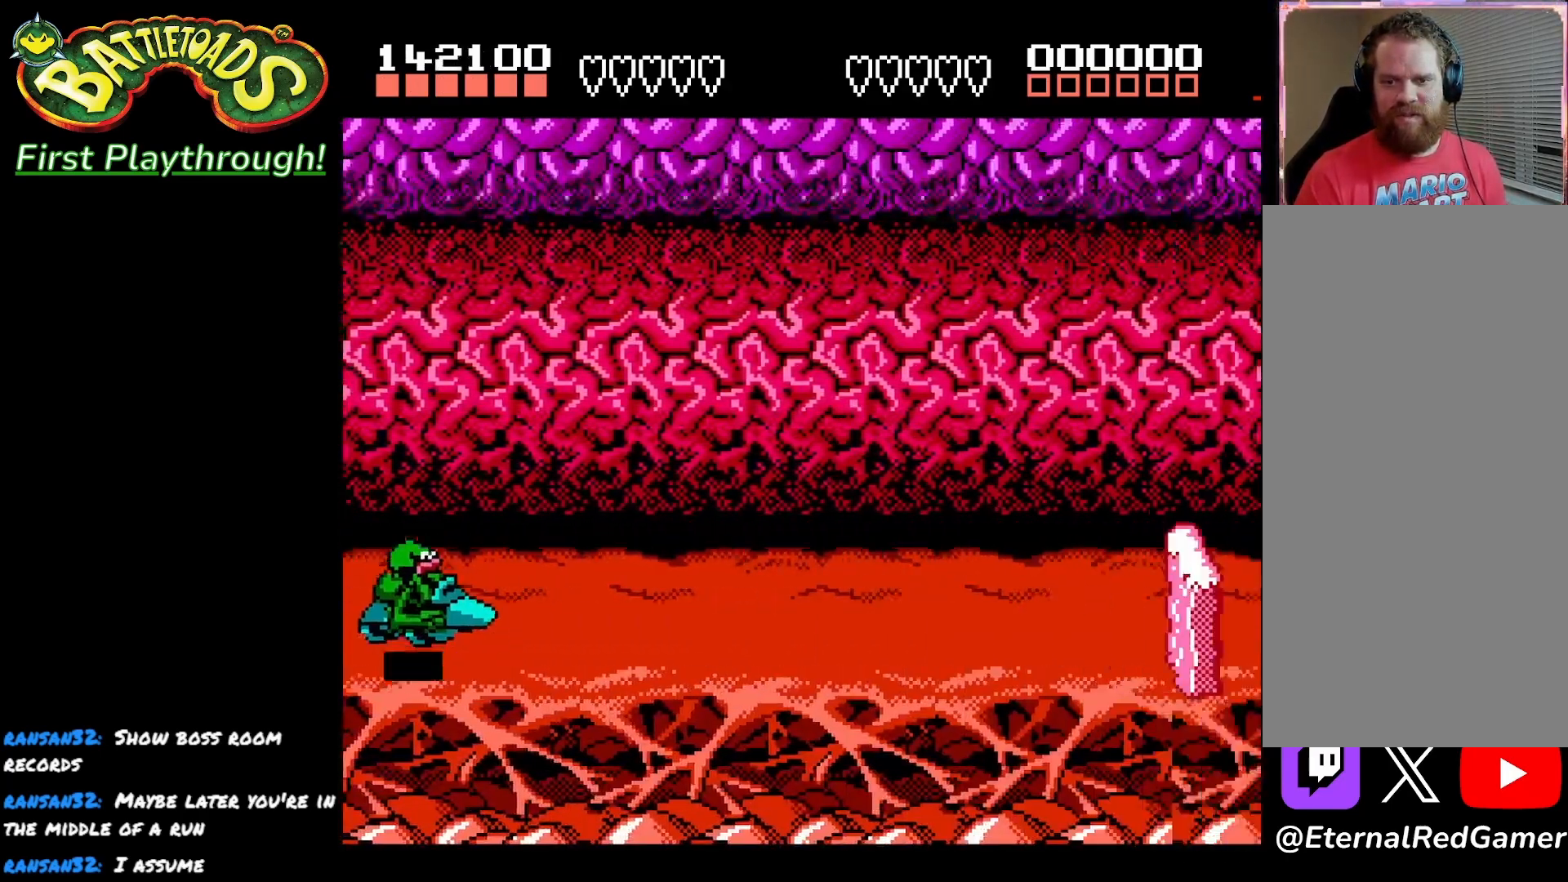
{"buttons": ["DPAD_RIGHT"], "left_stick": "center", "right_stick": "center", "events": [[33, "DPAD_LEFT", "up"], [317, "DPAD_UP", "up"], [367, "DPAD_RIGHT", "down"]]}
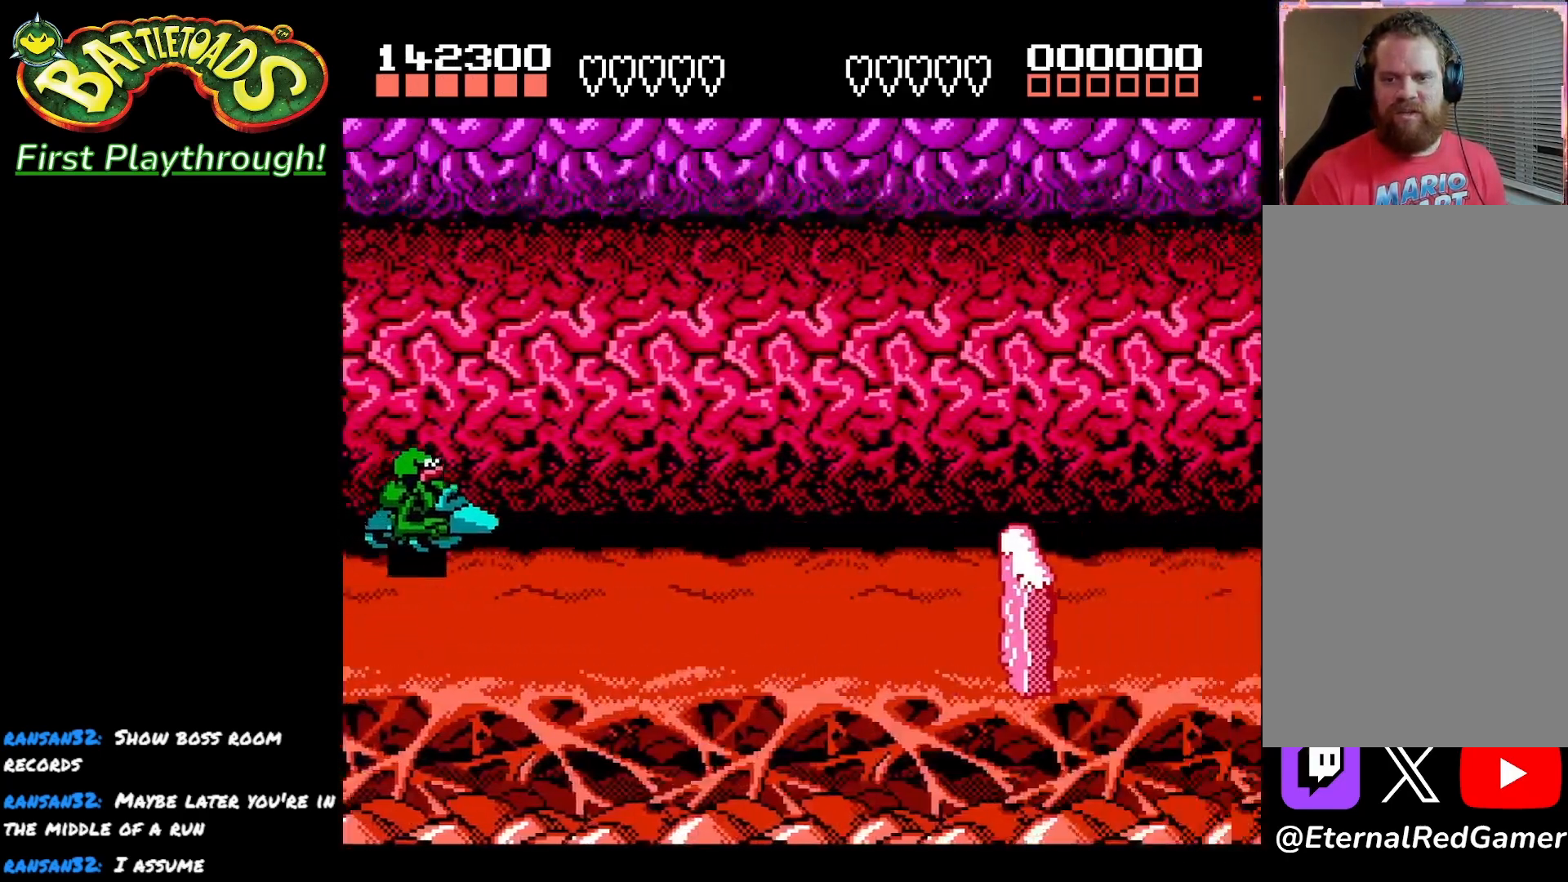
{"buttons": ["DPAD_DOWN"], "left_stick": "center", "right_stick": "center", "events": [[33, "DPAD_RIGHT", "up"], [383, "DPAD_DOWN", "down"]]}
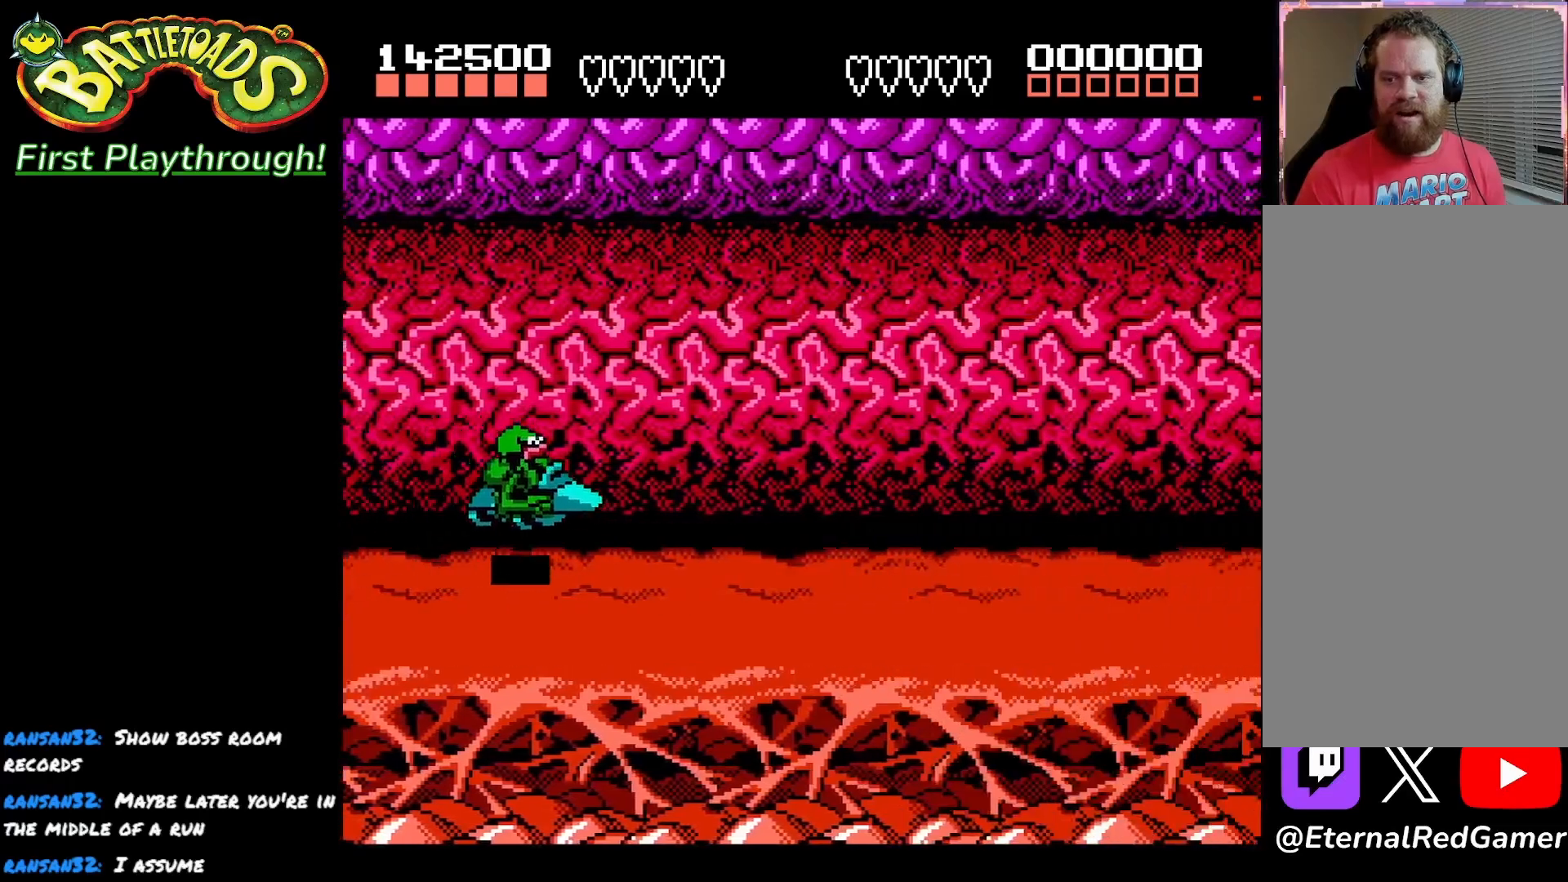
{"buttons": [], "left_stick": "center", "right_stick": "center", "events": [[417, "DPAD_DOWN", "up"]]}
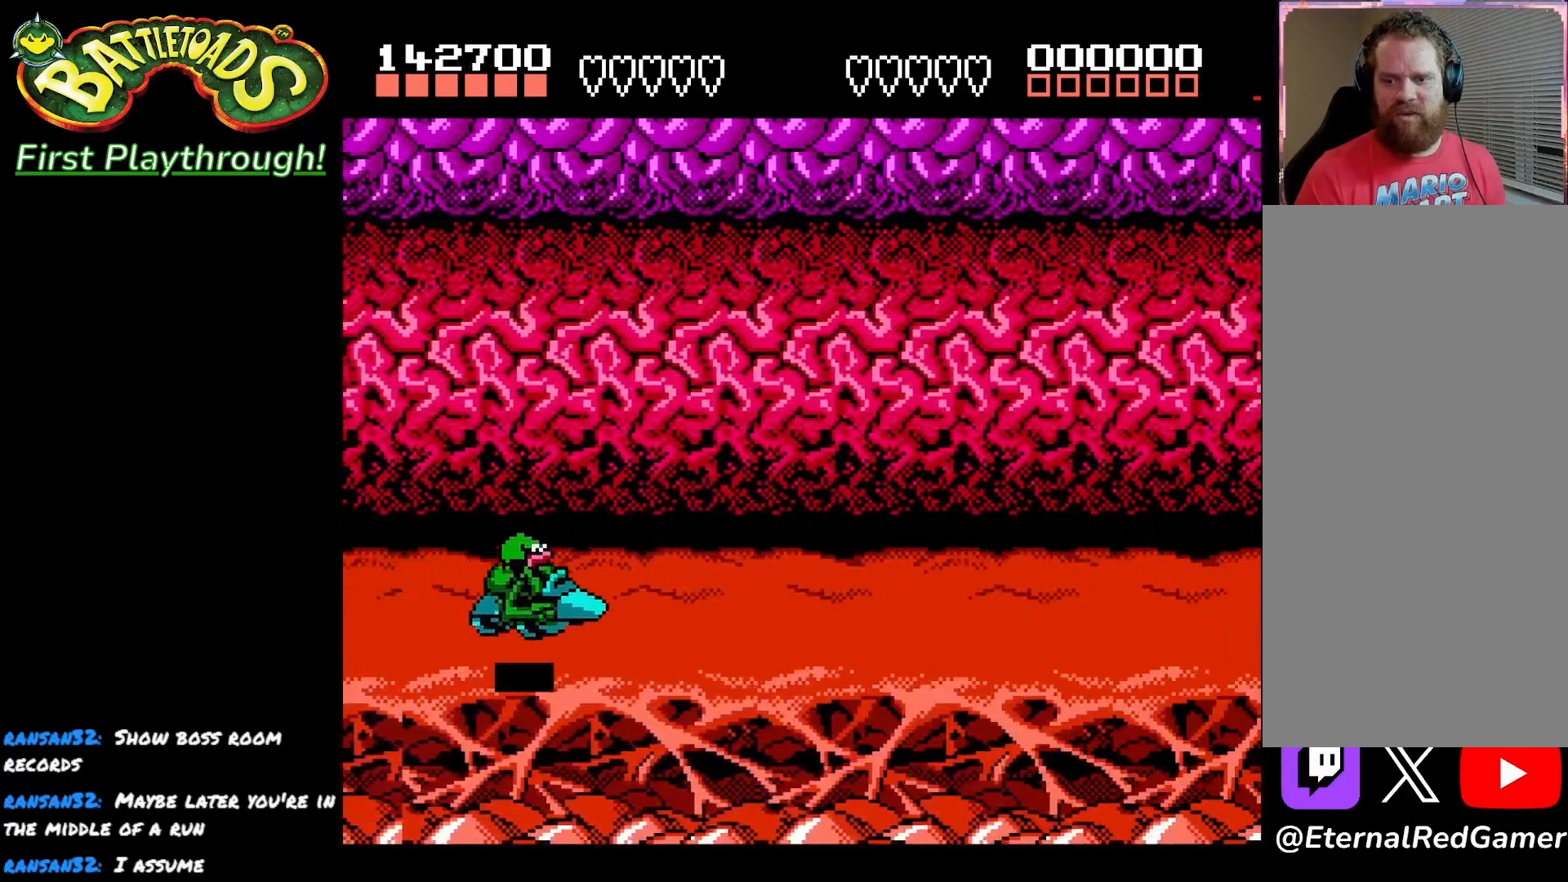
{"buttons": [], "left_stick": "center", "right_stick": "center", "events": []}
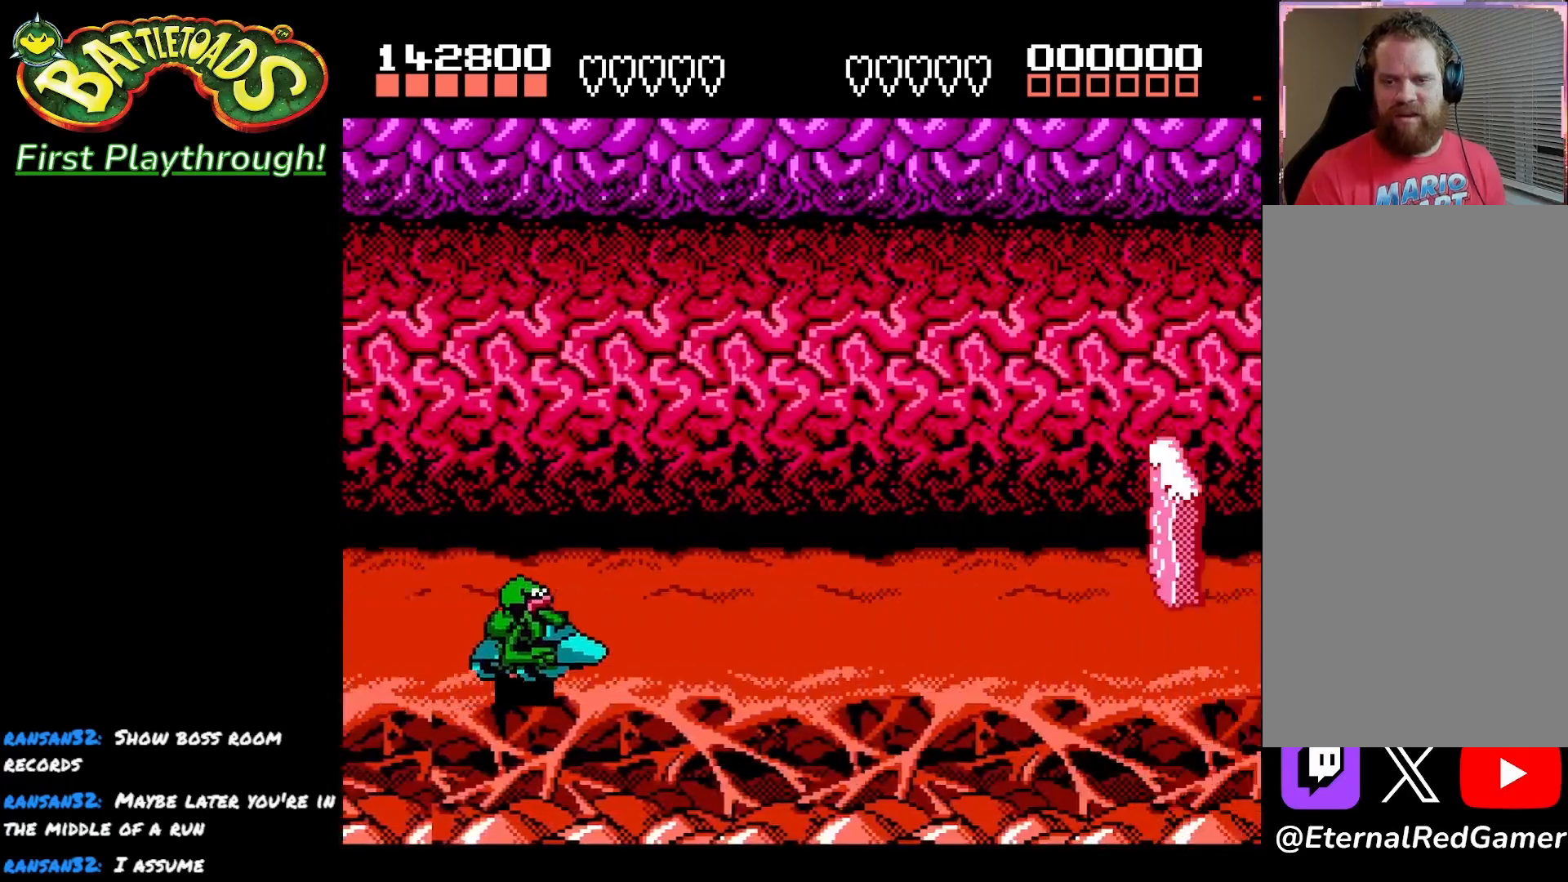
{"buttons": [], "left_stick": "center", "right_stick": "center", "events": []}
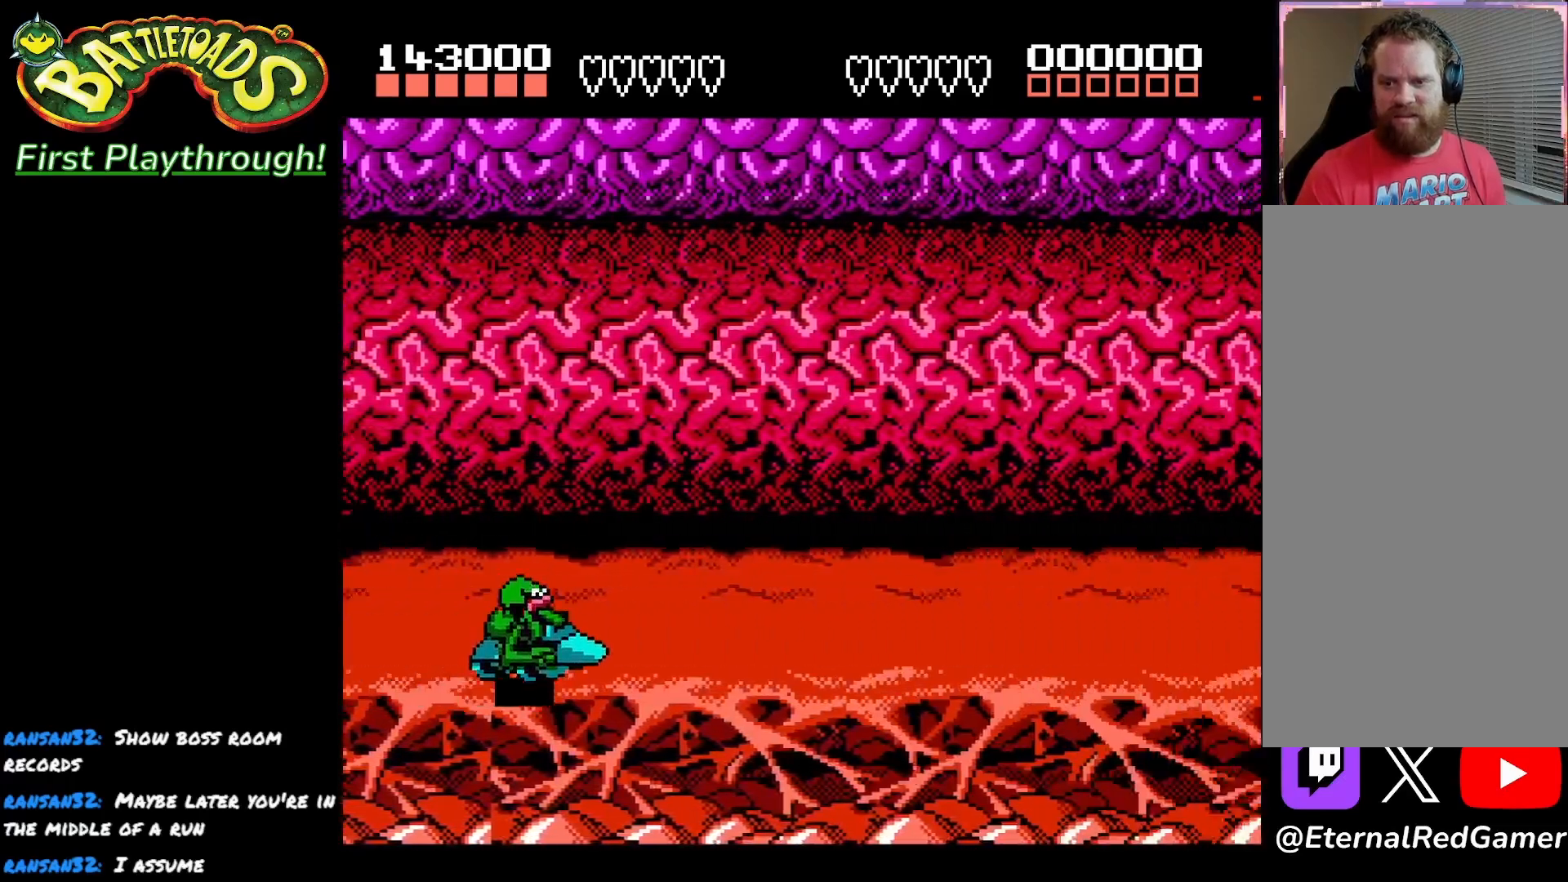
{"buttons": ["DPAD_UP"], "left_stick": "center", "right_stick": "center", "events": [[150, "DPAD_UP", "down"]]}
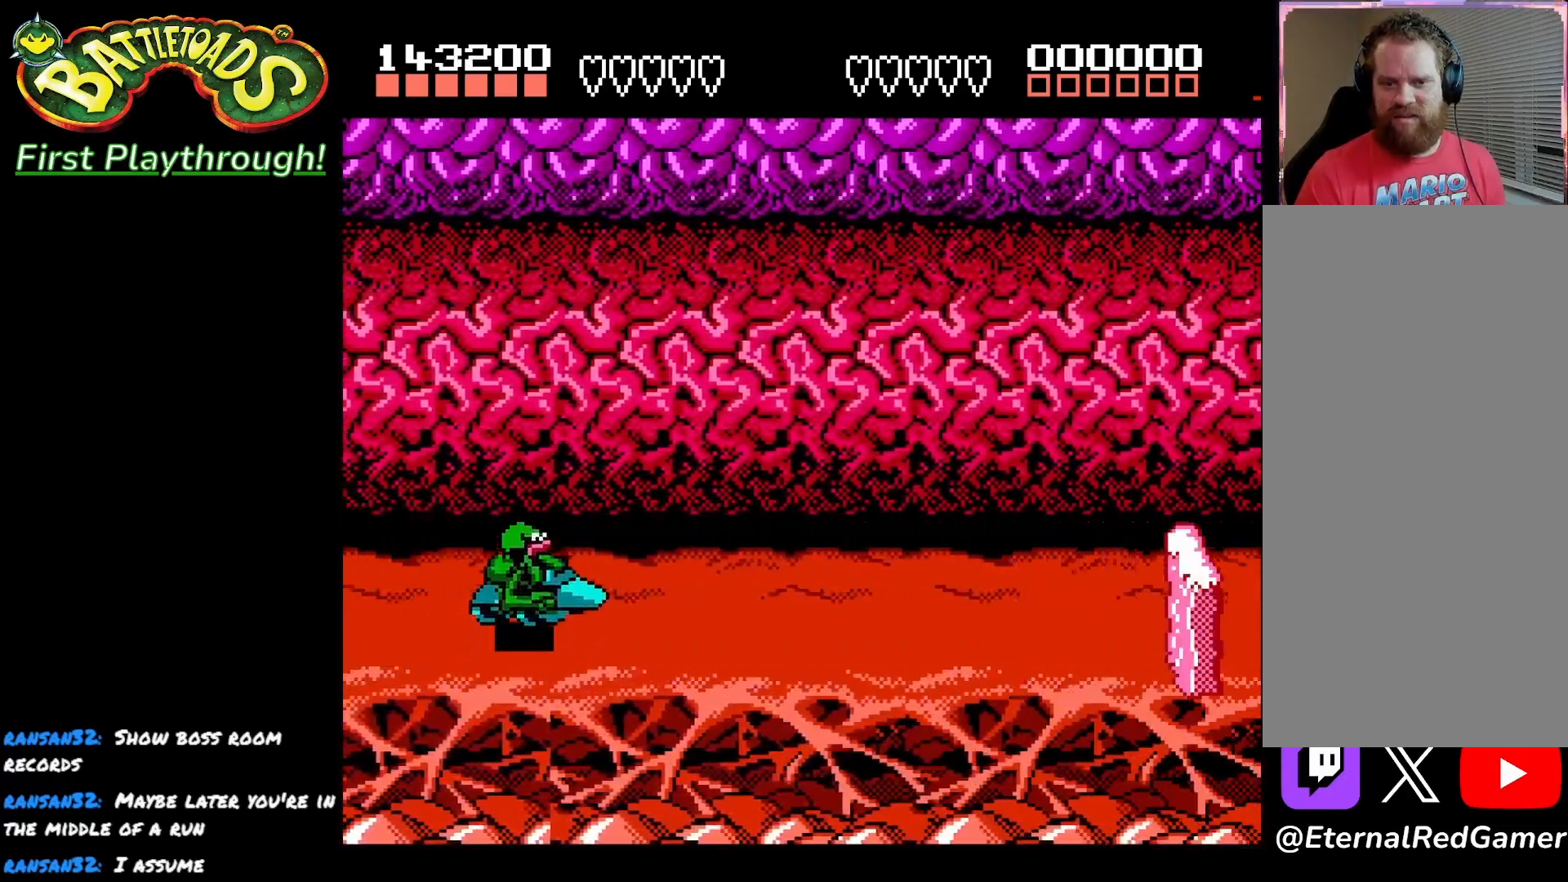
{"buttons": [], "left_stick": "center", "right_stick": "center", "events": [[267, "DPAD_UP", "up"]]}
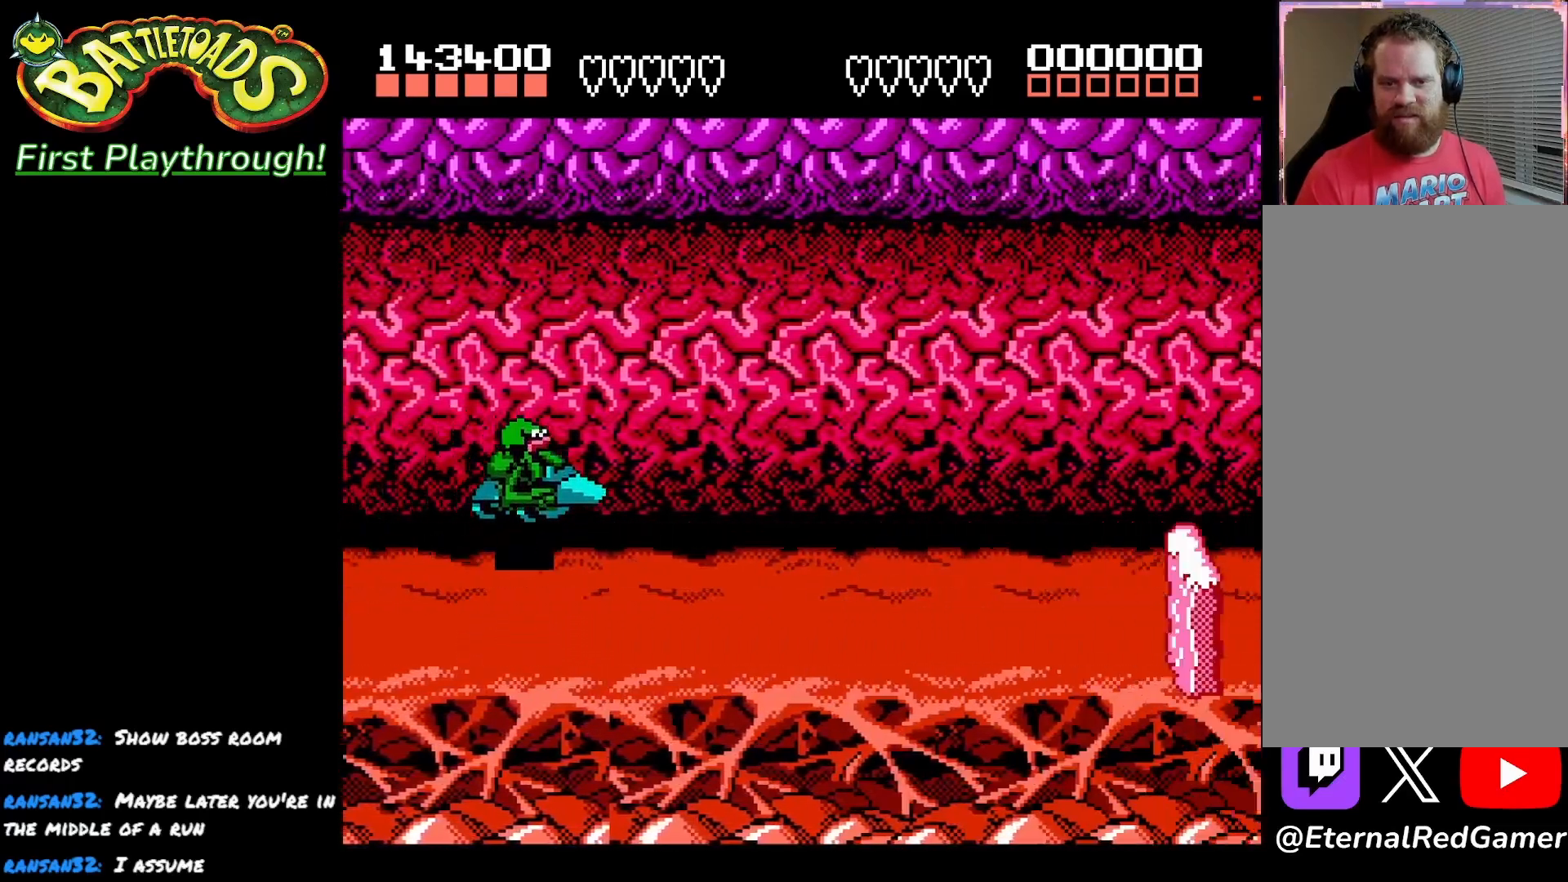
{"buttons": [], "left_stick": "center", "right_stick": "center", "events": []}
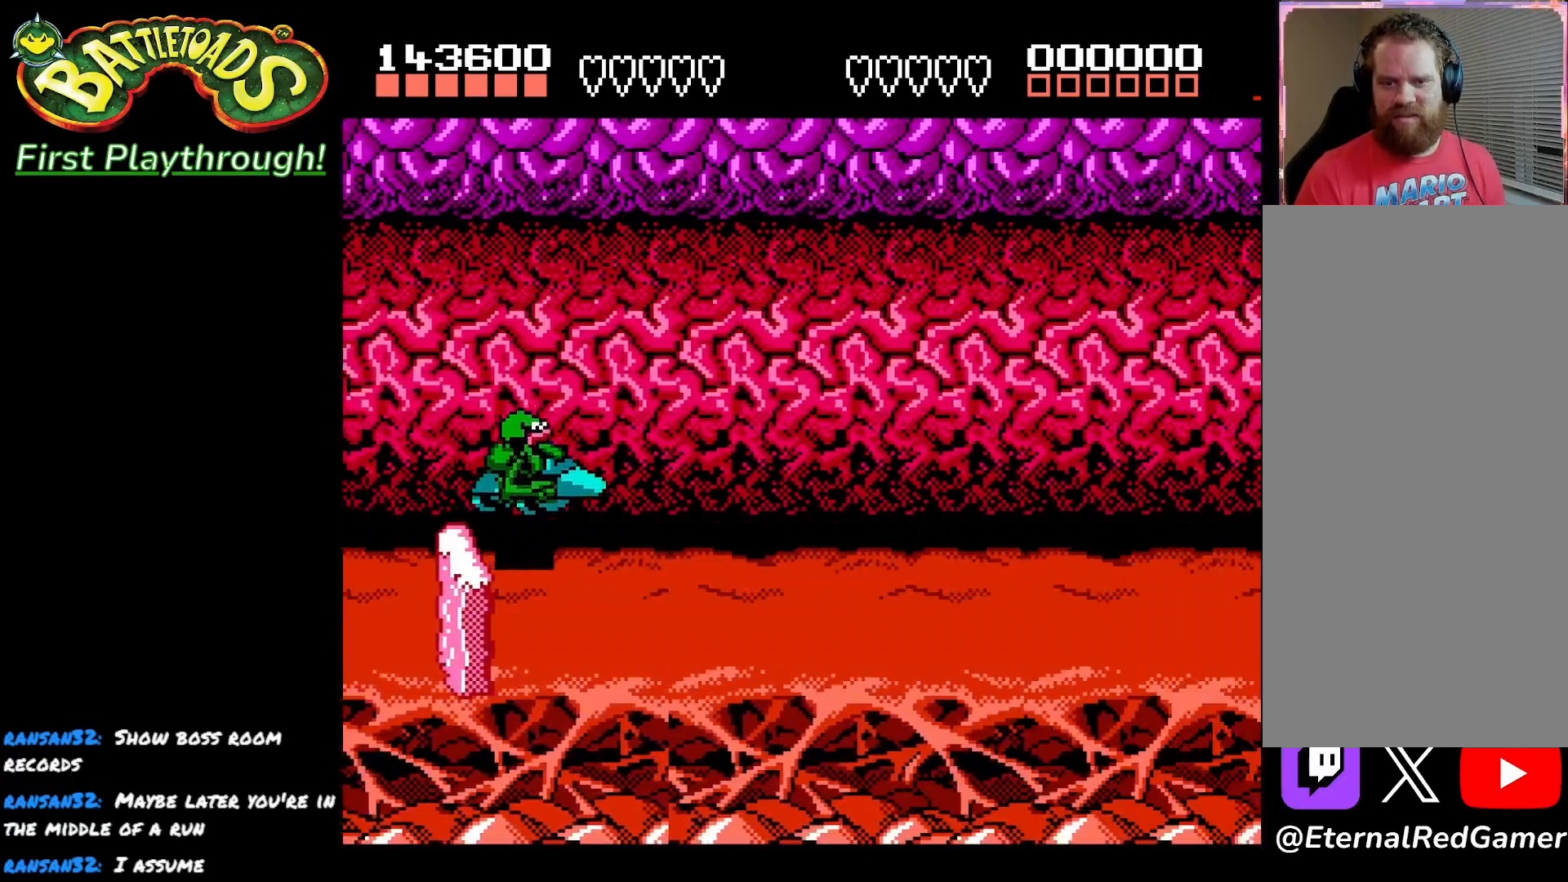
{"buttons": ["DPAD_DOWN"], "left_stick": "center", "right_stick": "center", "events": [[117, "DPAD_DOWN", "down"]]}
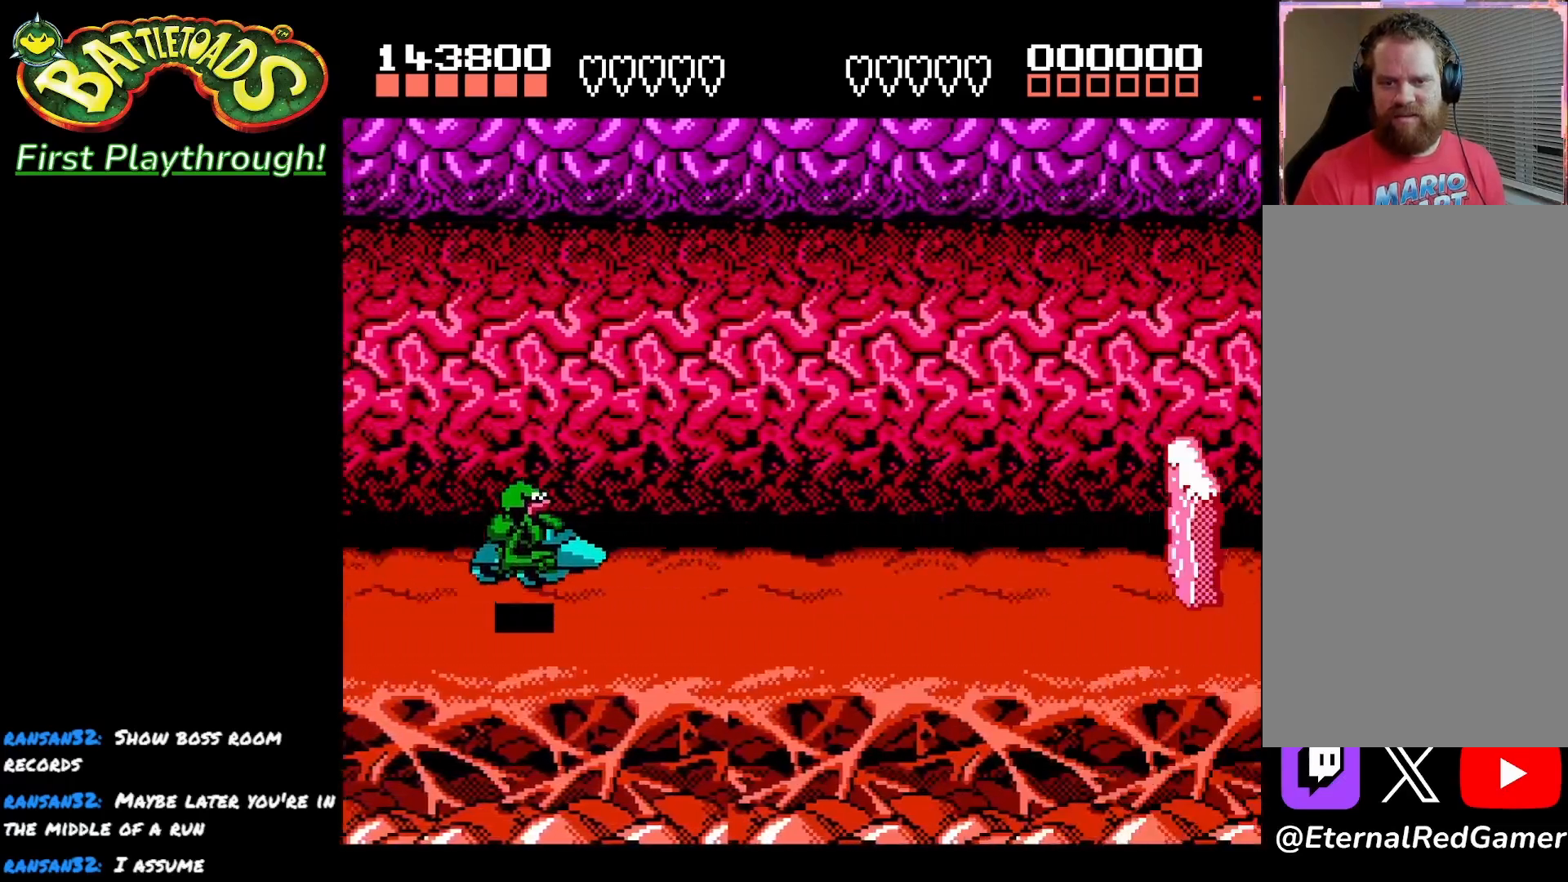
{"buttons": [], "left_stick": "center", "right_stick": "center", "events": [[133, "A", "down"], [233, "A", "up"], [300, "DPAD_DOWN", "up"], [350, "DPAD_UP", "down"], [500, "DPAD_UP", "up"]]}
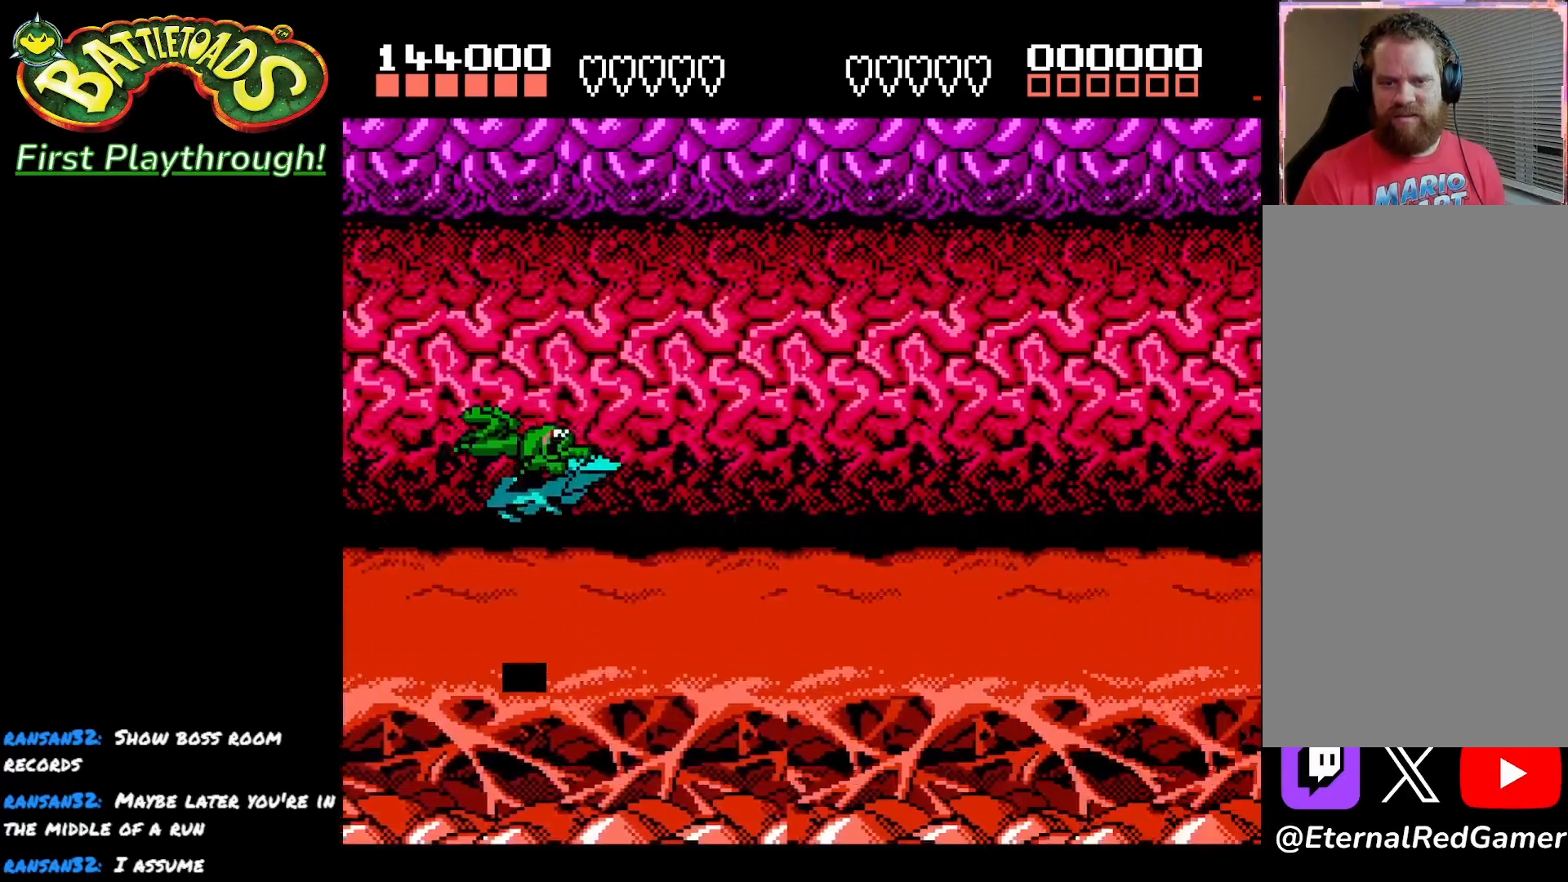
{"buttons": [], "left_stick": "center", "right_stick": "center", "events": [[83, "DPAD_DOWN", "down"], [500, "DPAD_DOWN", "up"]]}
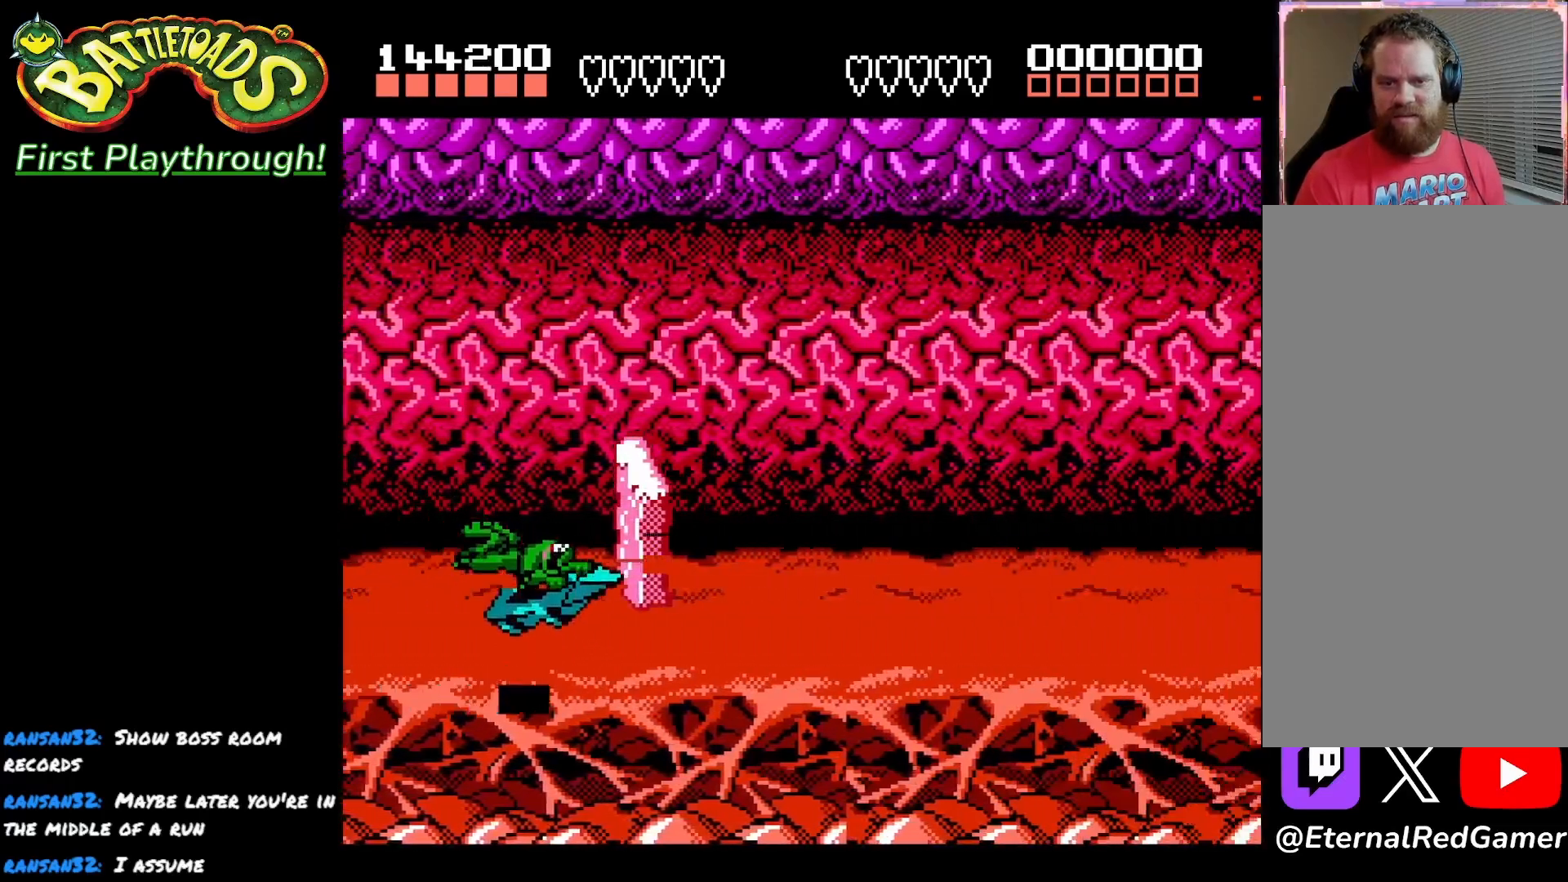
{"buttons": ["DPAD_UP"], "left_stick": "center", "right_stick": "center", "events": [[233, "DPAD_UP", "down"]]}
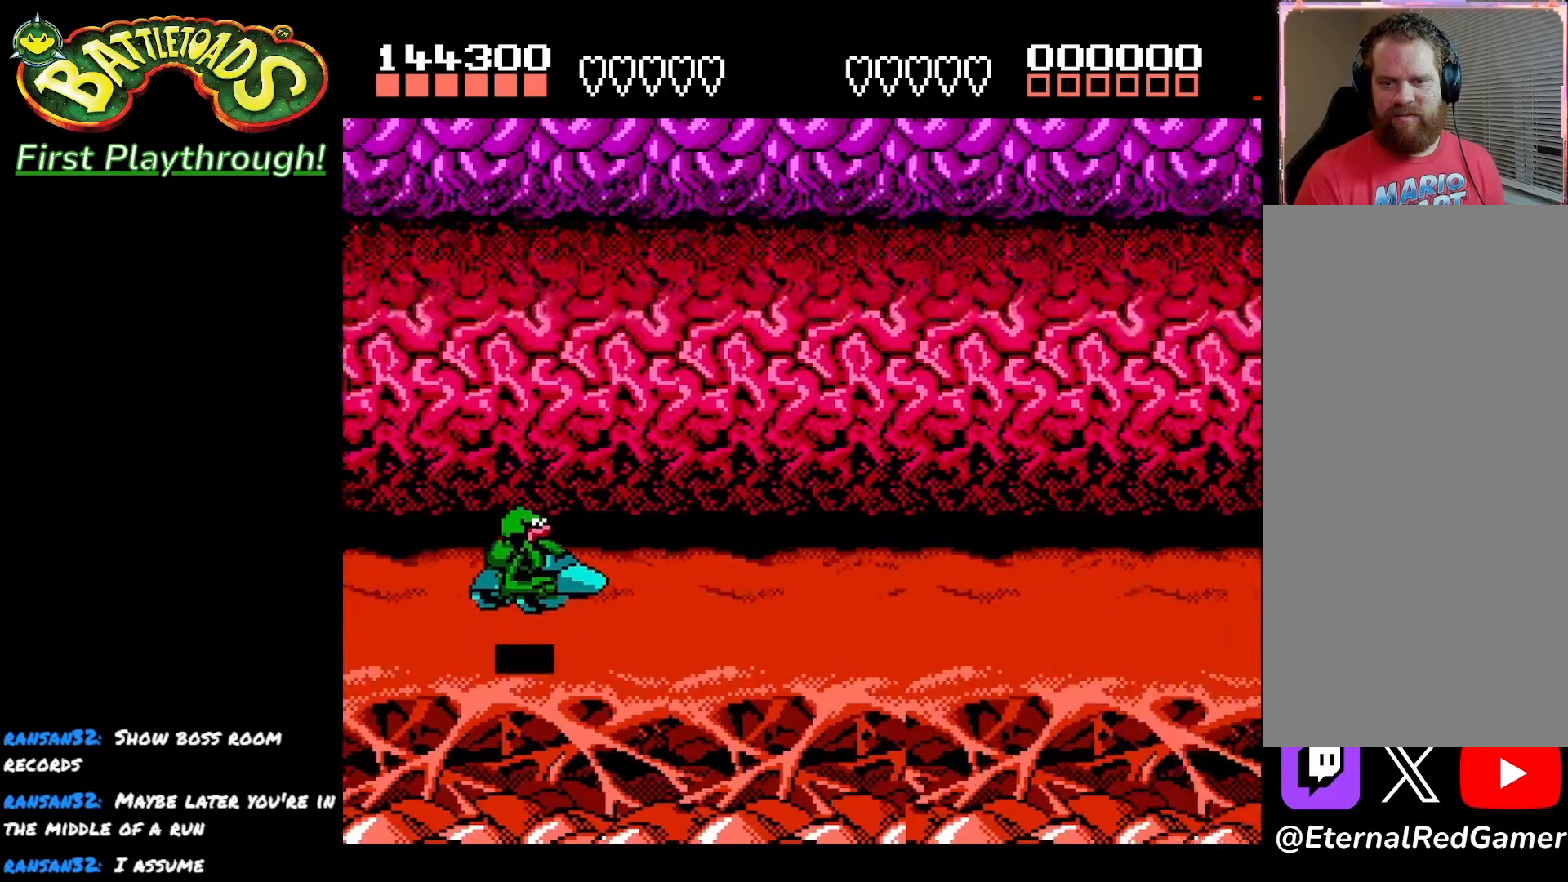
{"buttons": [], "left_stick": "center", "right_stick": "center", "events": [[67, "DPAD_UP", "up"]]}
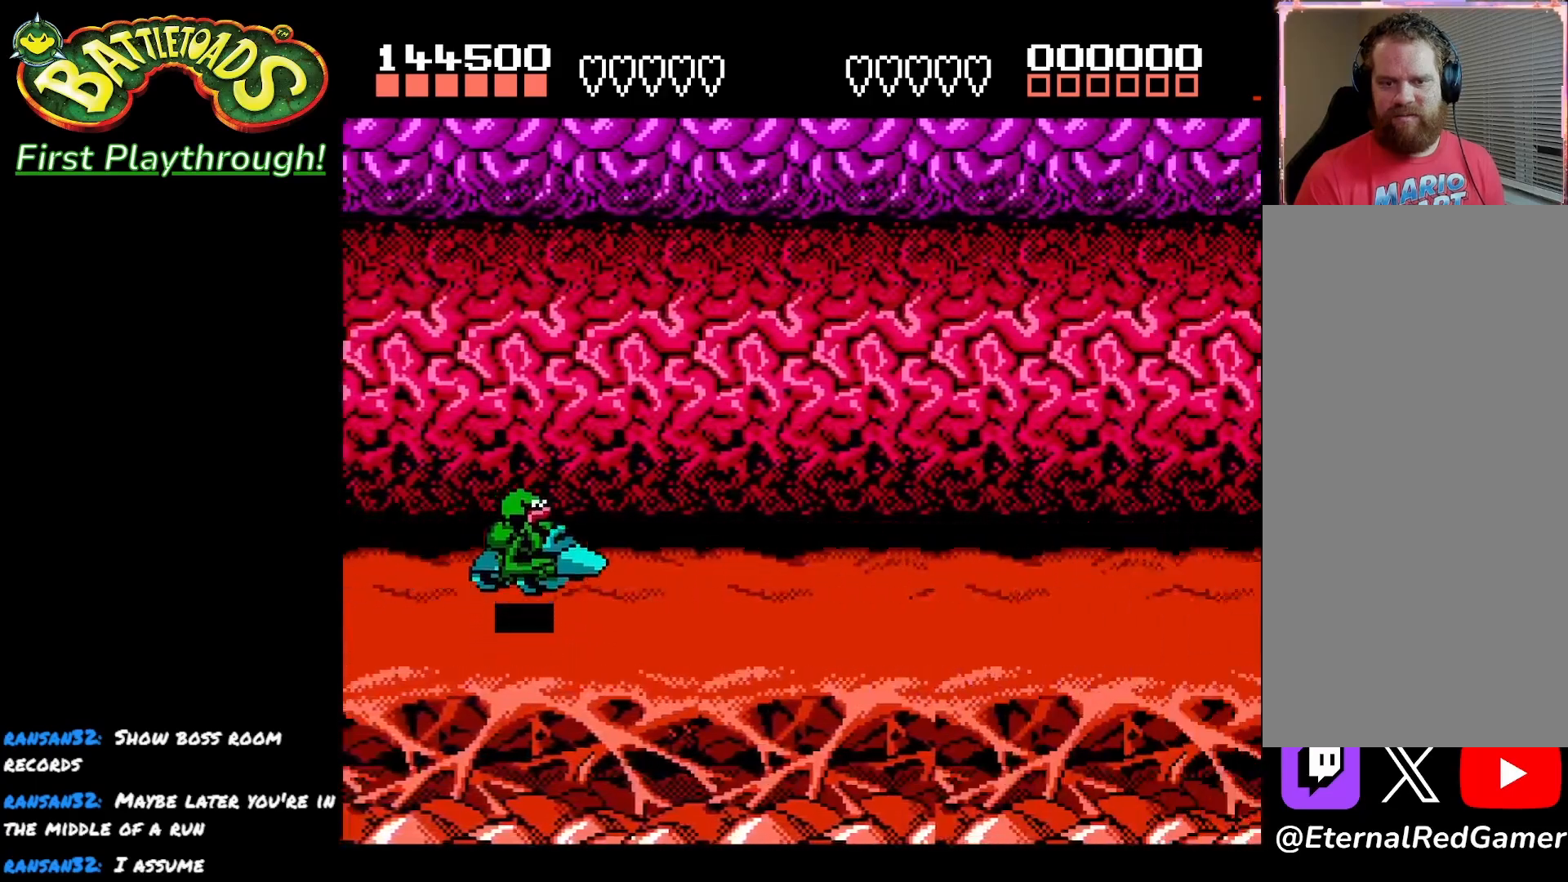
{"buttons": ["DPAD_RIGHT"], "left_stick": "center", "right_stick": "center", "events": [[33, "DPAD_LEFT", "down"], [67, "DPAD_UP", "down"], [133, "DPAD_LEFT", "up"], [300, "A", "down"], [367, "DPAD_UP", "up"], [383, "A", "up"], [383, "DPAD_RIGHT", "down"]]}
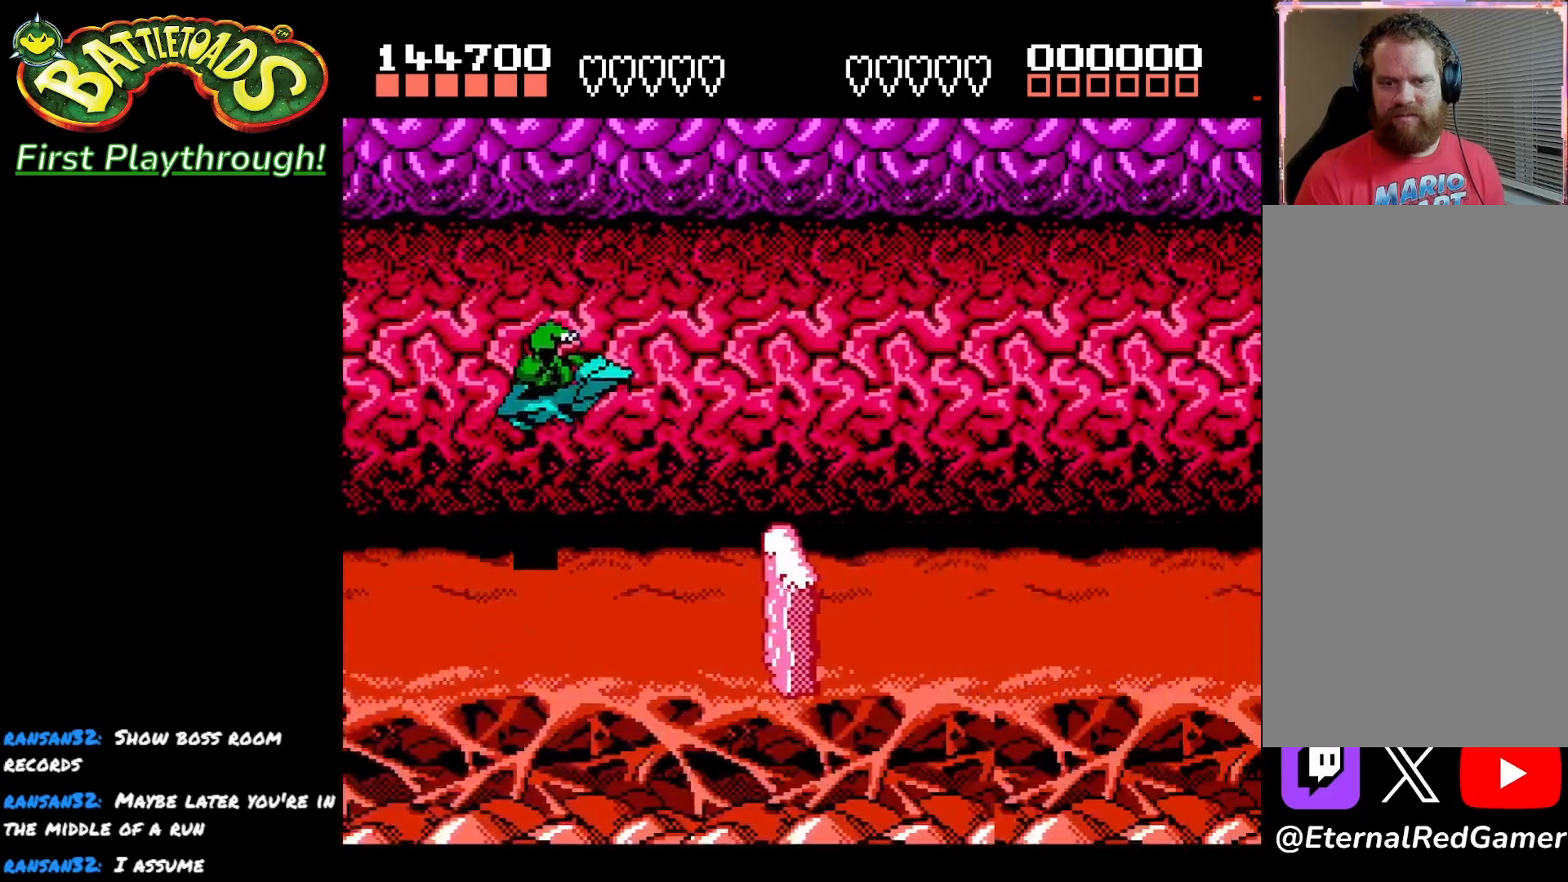
{"buttons": ["DPAD_LEFT"], "left_stick": "center", "right_stick": "center", "events": [[183, "DPAD_RIGHT", "up"], [217, "DPAD_LEFT", "down"]]}
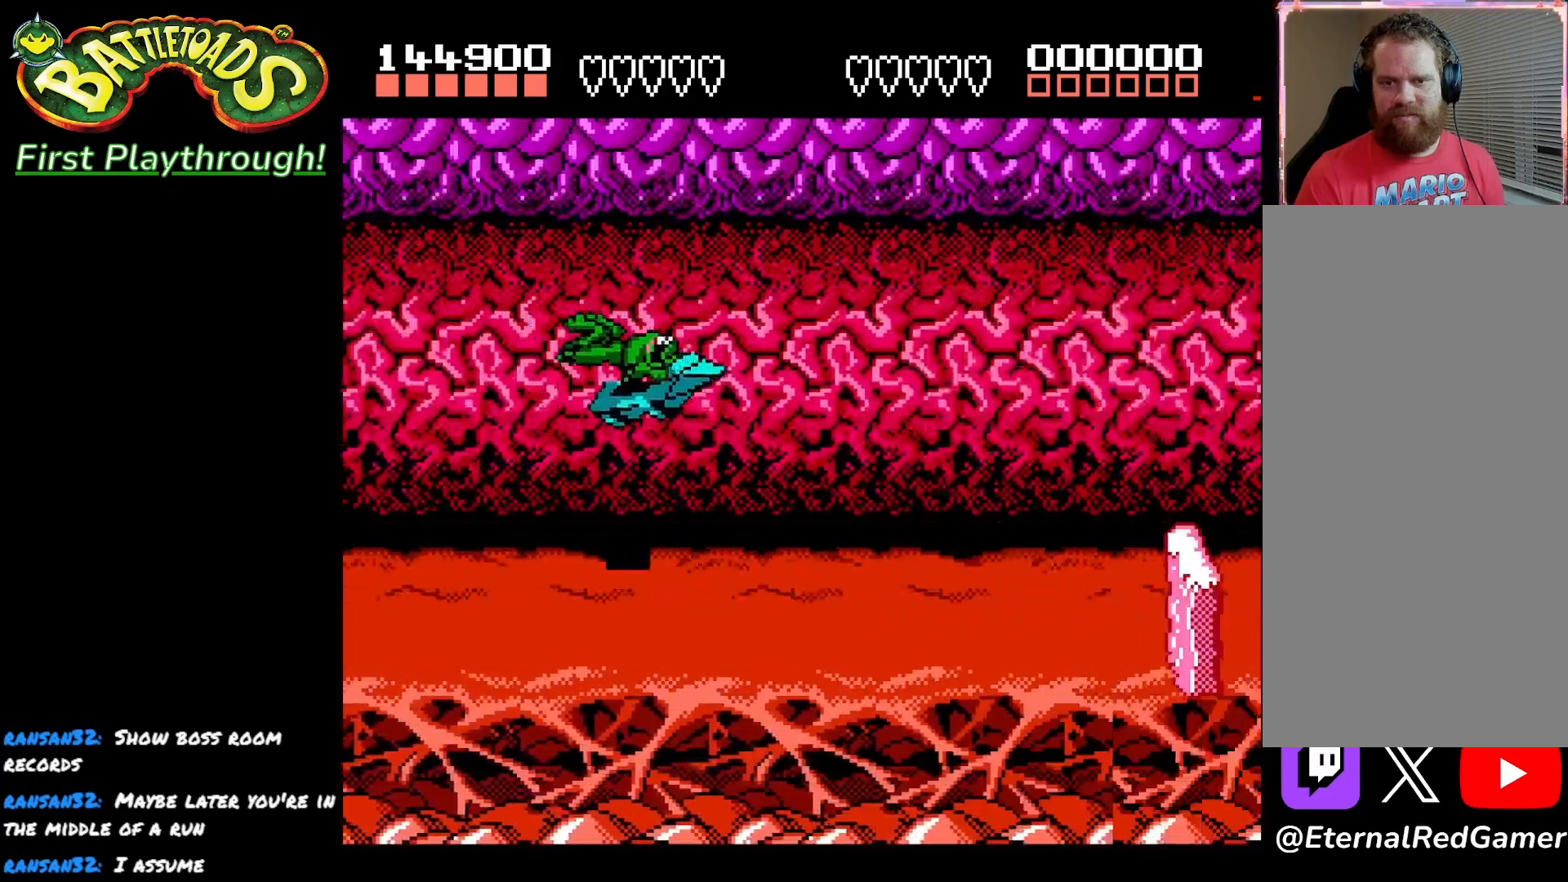
{"buttons": ["A"], "left_stick": "center", "right_stick": "center", "events": [[450, "A", "down"], [467, "DPAD_LEFT", "up"]]}
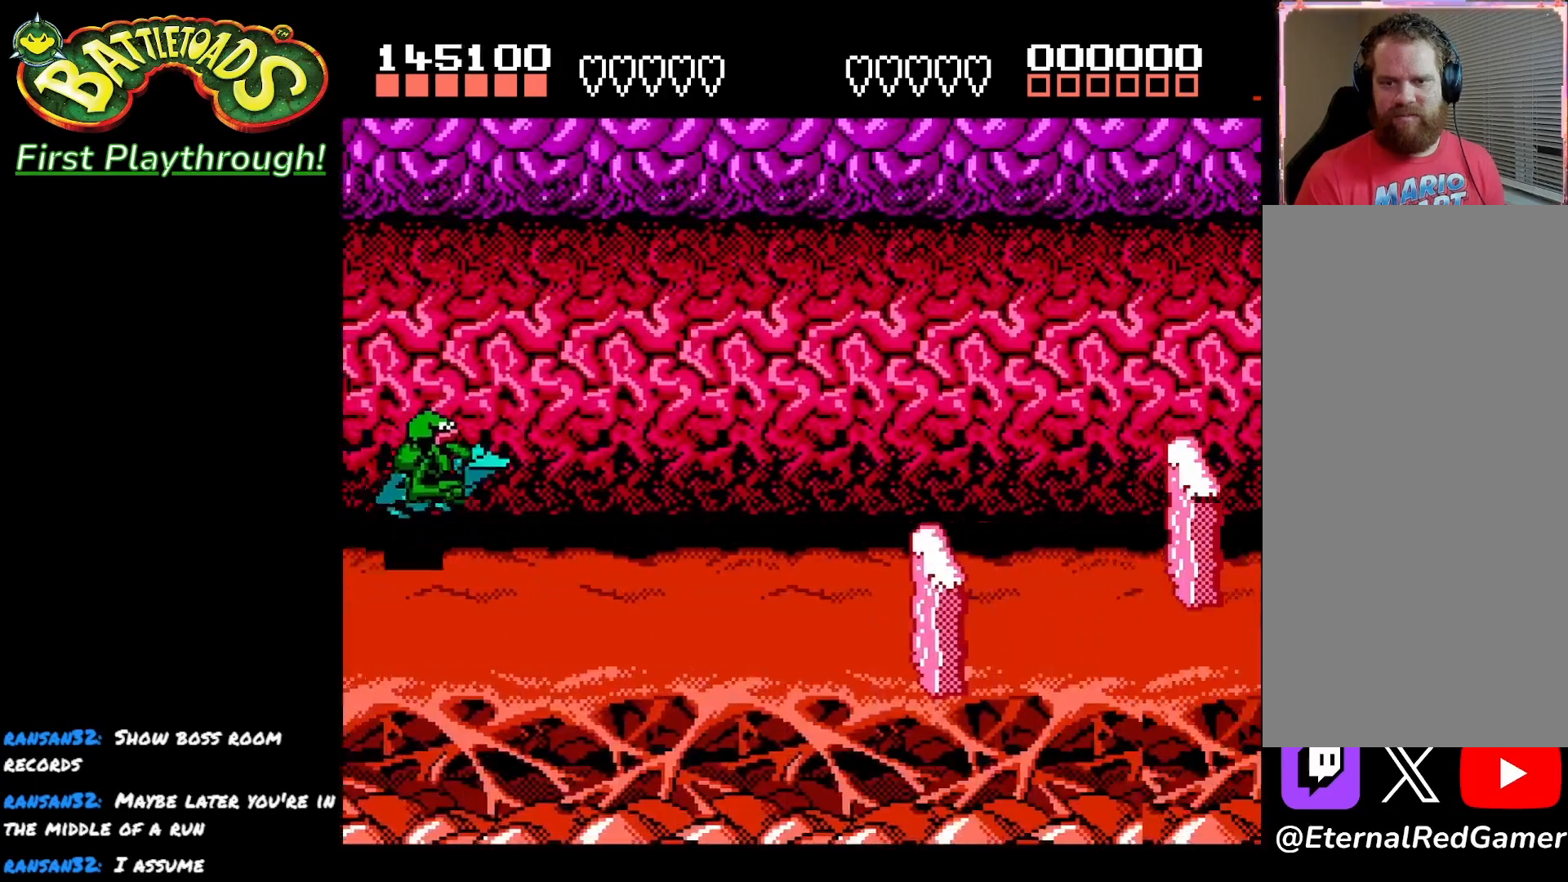
{"buttons": ["DPAD_LEFT"], "left_stick": "center", "right_stick": "center", "events": [[33, "DPAD_RIGHT", "down"], [83, "A", "up"], [267, "DPAD_RIGHT", "up"], [350, "DPAD_LEFT", "down"]]}
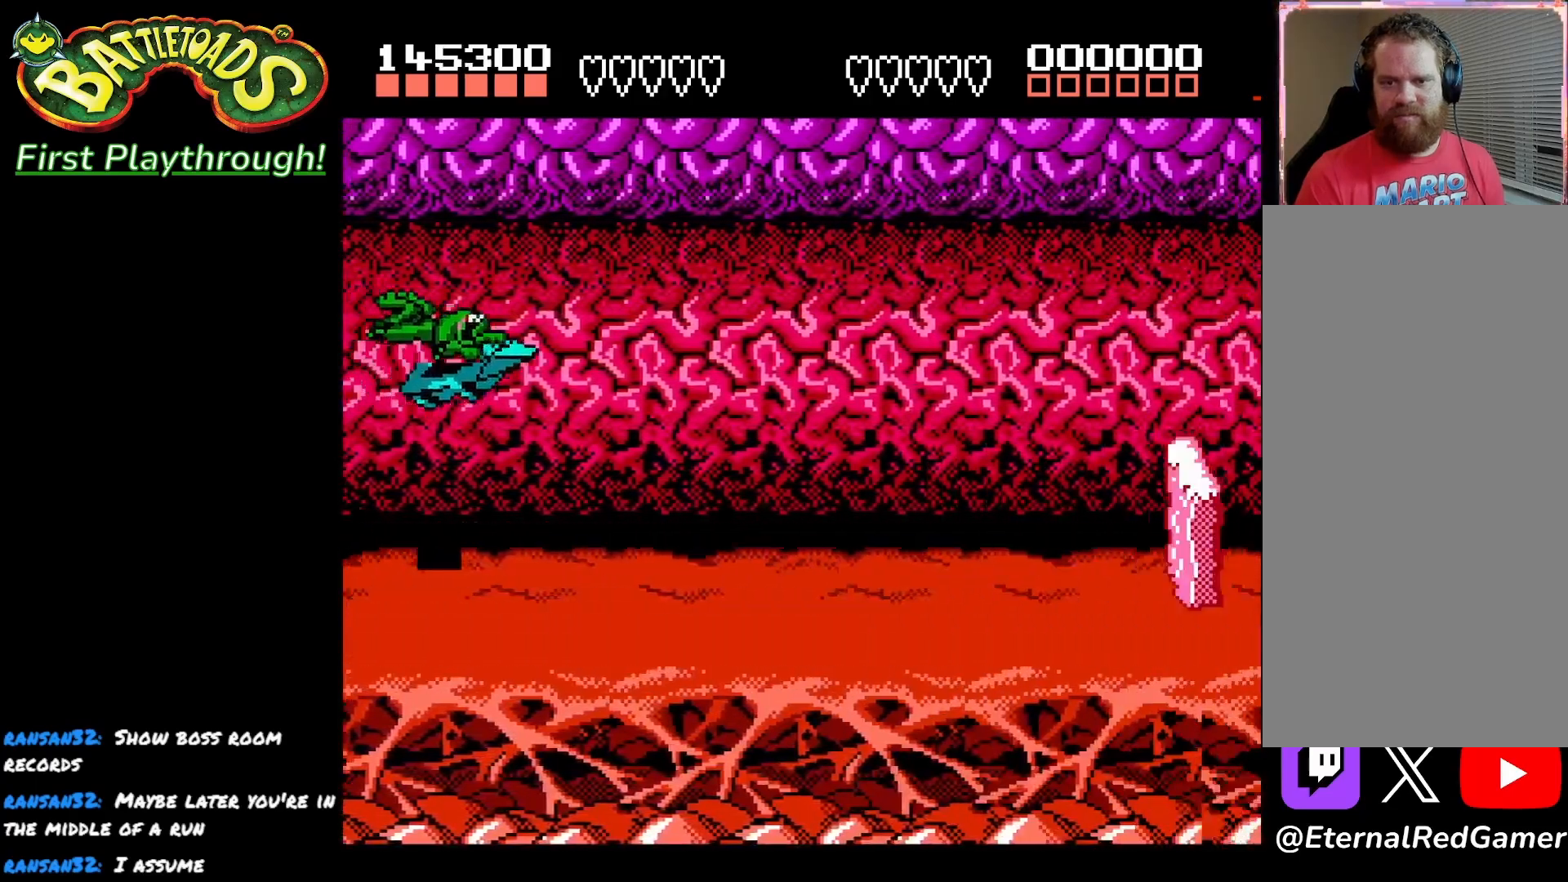
{"buttons": ["DPAD_DOWN"], "left_stick": "center", "right_stick": "center", "events": [[100, "DPAD_DOWN", "down"], [233, "DPAD_LEFT", "up"]]}
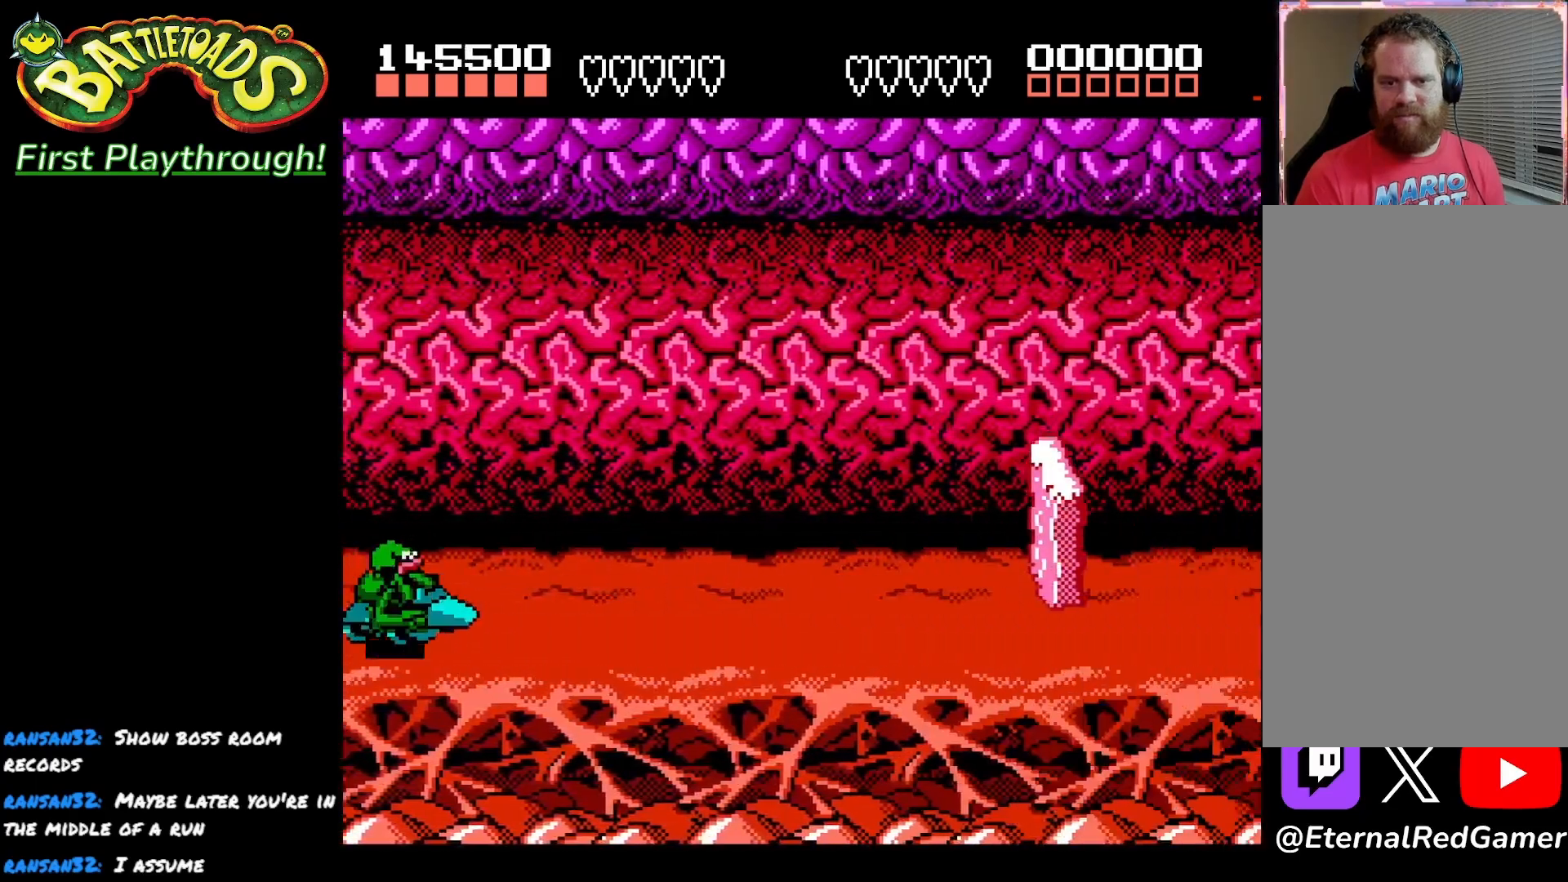
{"buttons": [], "left_stick": "center", "right_stick": "center", "events": [[167, "DPAD_DOWN", "up"]]}
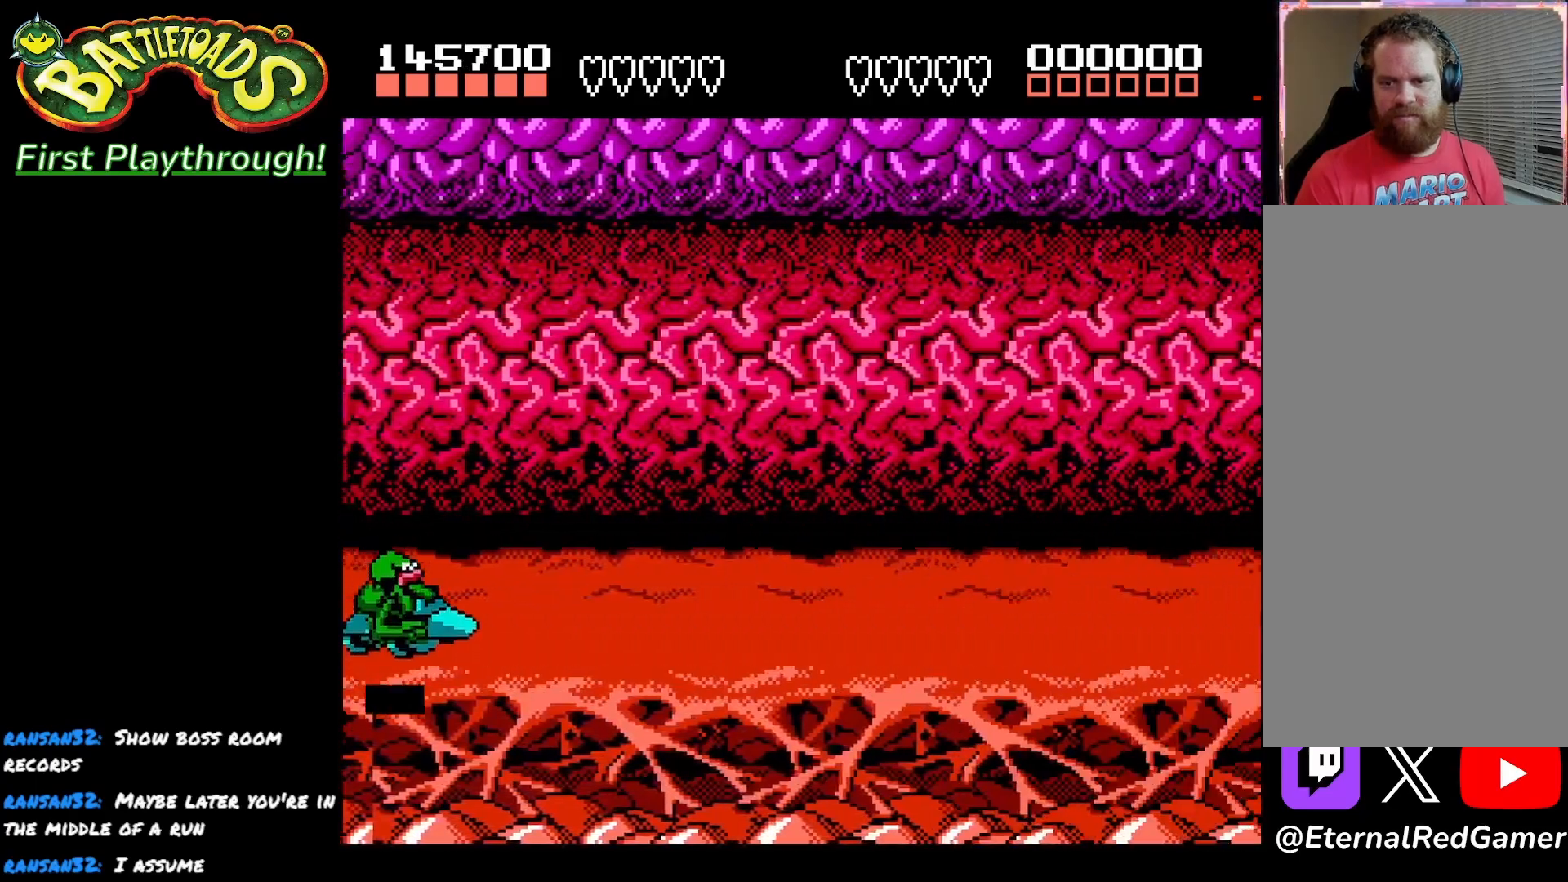
{"buttons": [], "left_stick": "center", "right_stick": "center", "events": [[83, "DPAD_RIGHT", "down"], [250, "DPAD_RIGHT", "up"]]}